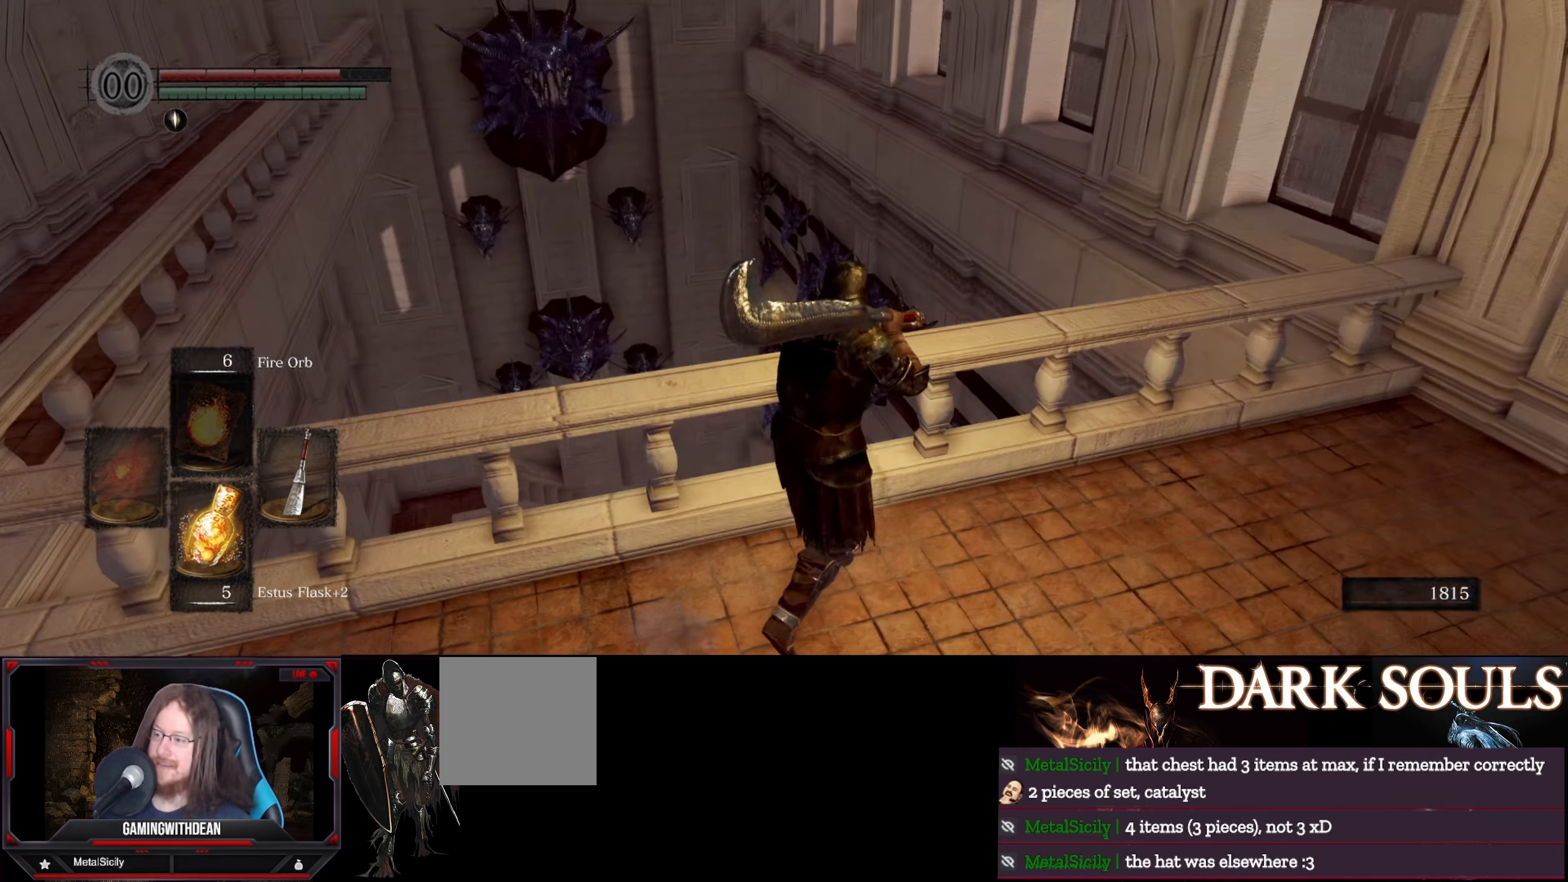
Gameplay with a controller (Xbox layout); each line is a JSON object with the inputs held at the frame after it. "events" lists button and stick changes between this image and that frame as [ms after this image, input, new state], when the widget could be followed in between. Not read: L3 R3.
{"buttons": [], "left_stick": "up", "right_stick": "down", "events": [[250, "right_stick", "center"], [300, "left_stick", "up"], [383, "left_stick", "center"], [483, "right_stick", "down"], [500, "left_stick", "up"]]}
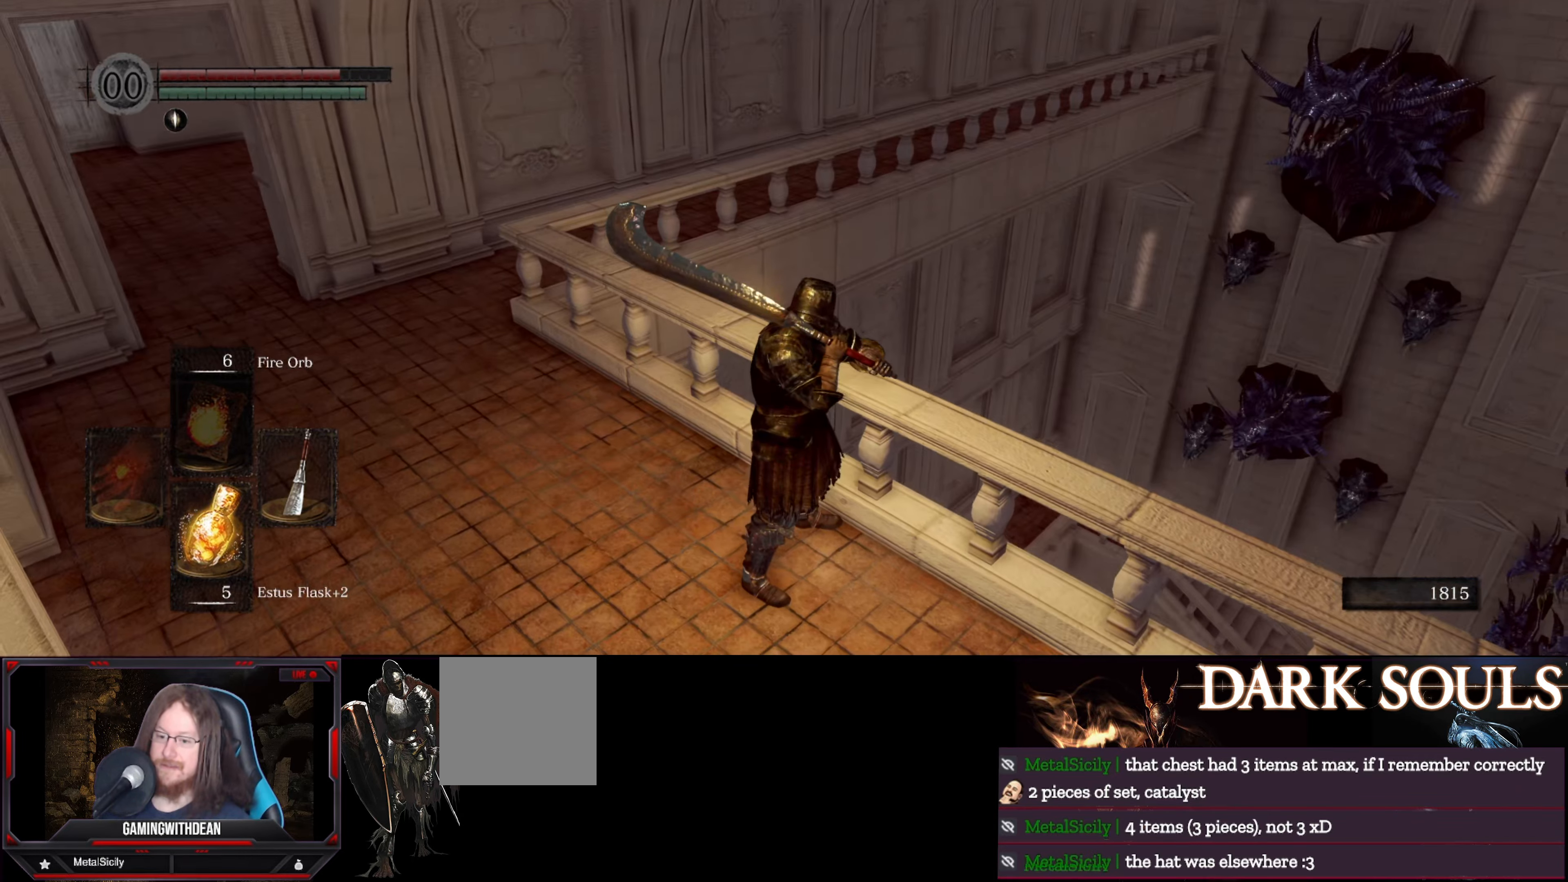
{"buttons": [], "left_stick": "center", "right_stick": "center", "events": [[33, "left_stick", "center"], [350, "right_stick", "center"]]}
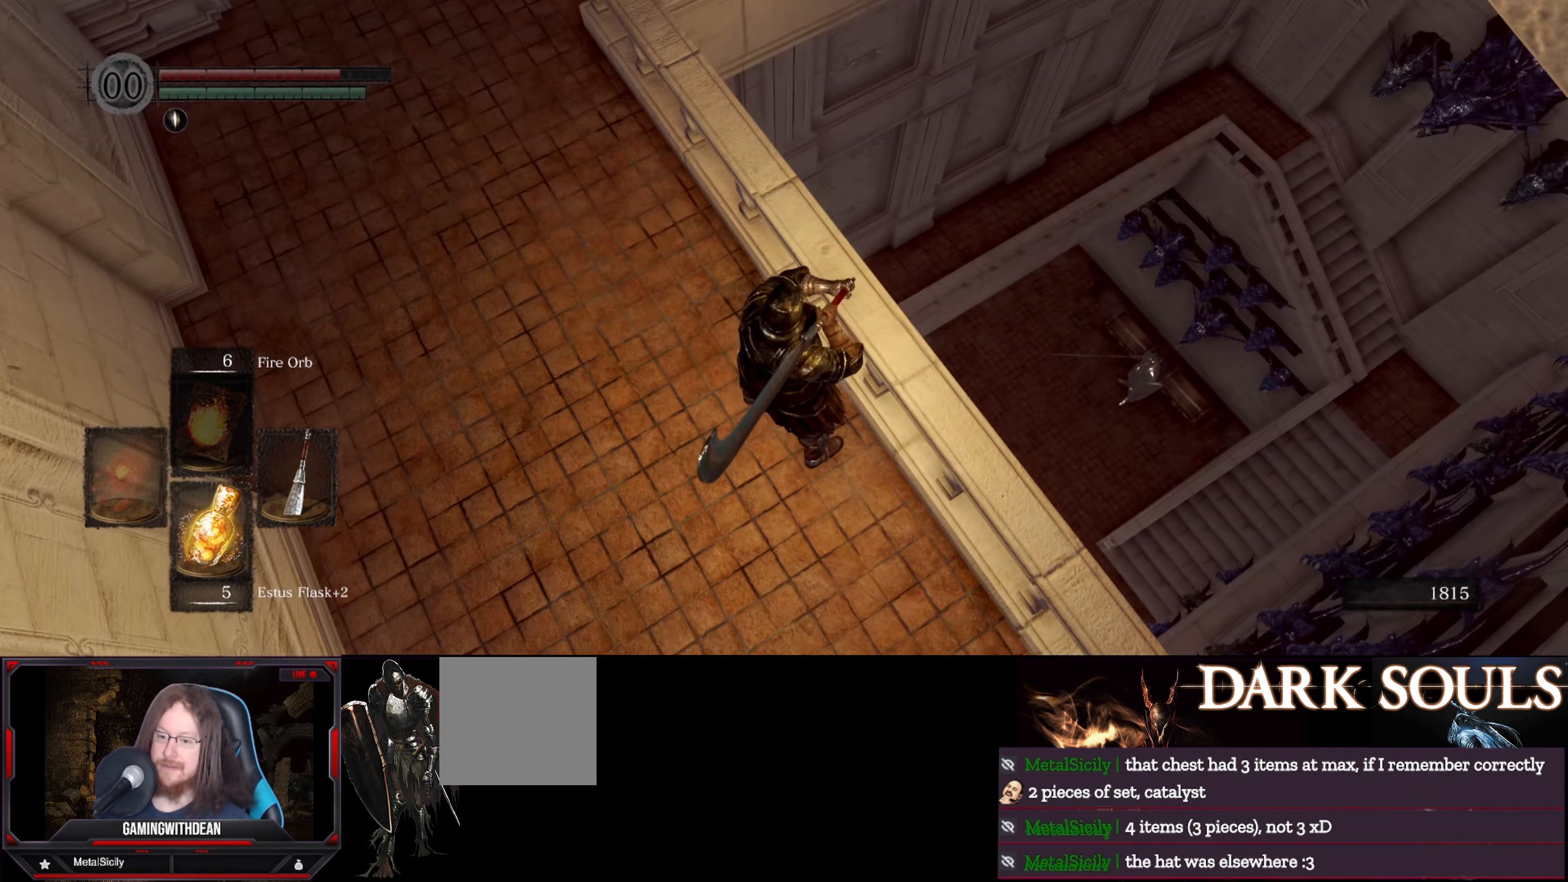
{"buttons": [], "left_stick": "center", "right_stick": "up-right", "events": [[350, "right_stick", "up-right"]]}
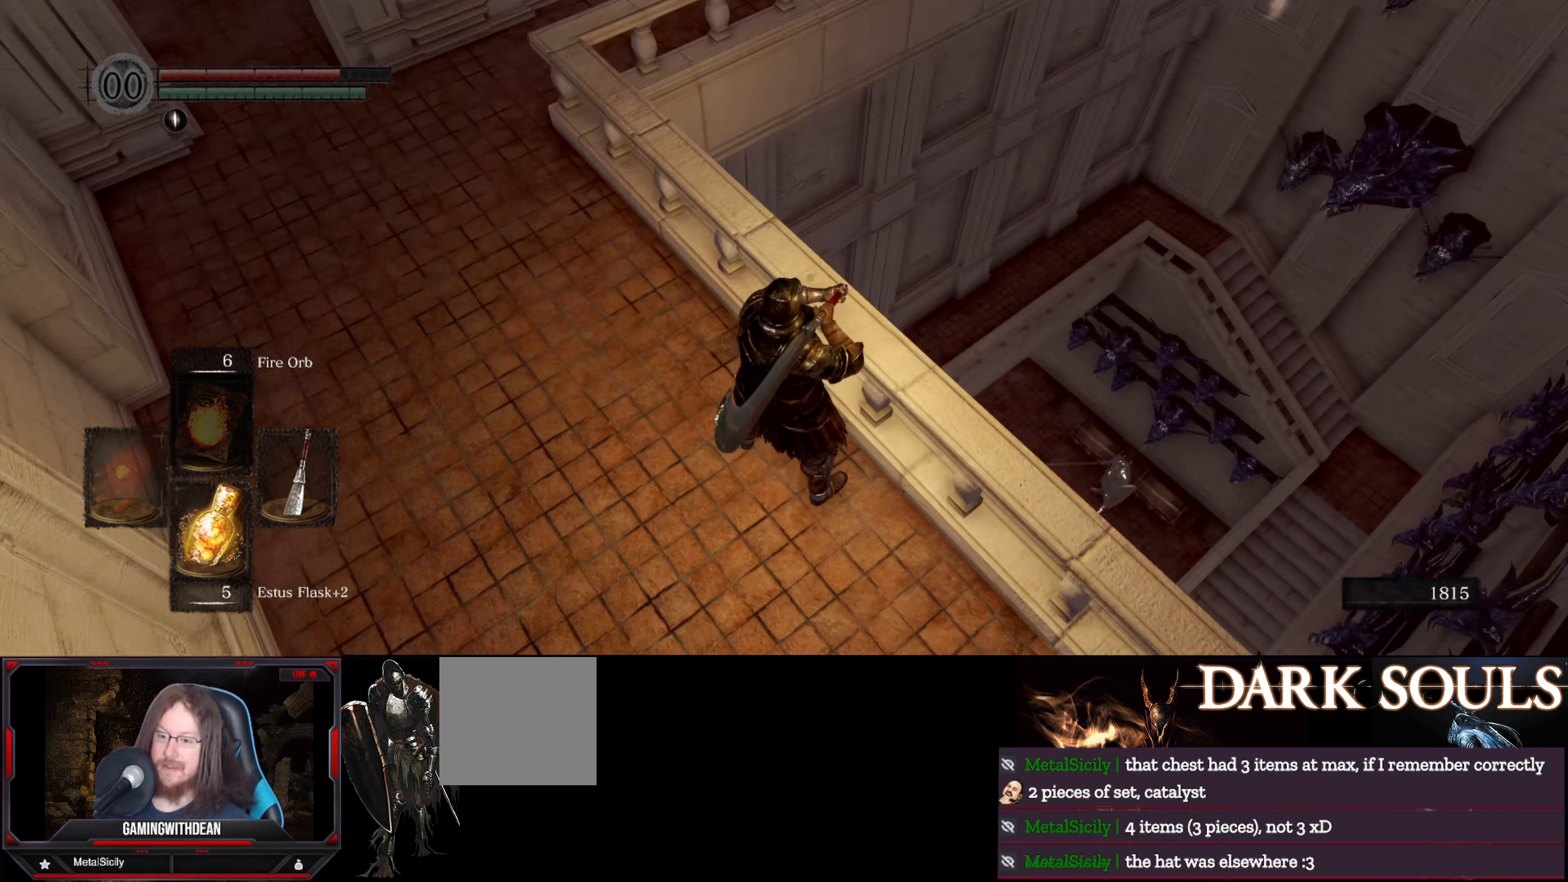
{"buttons": [], "left_stick": "center", "right_stick": "center", "events": [[267, "right_stick", "center"]]}
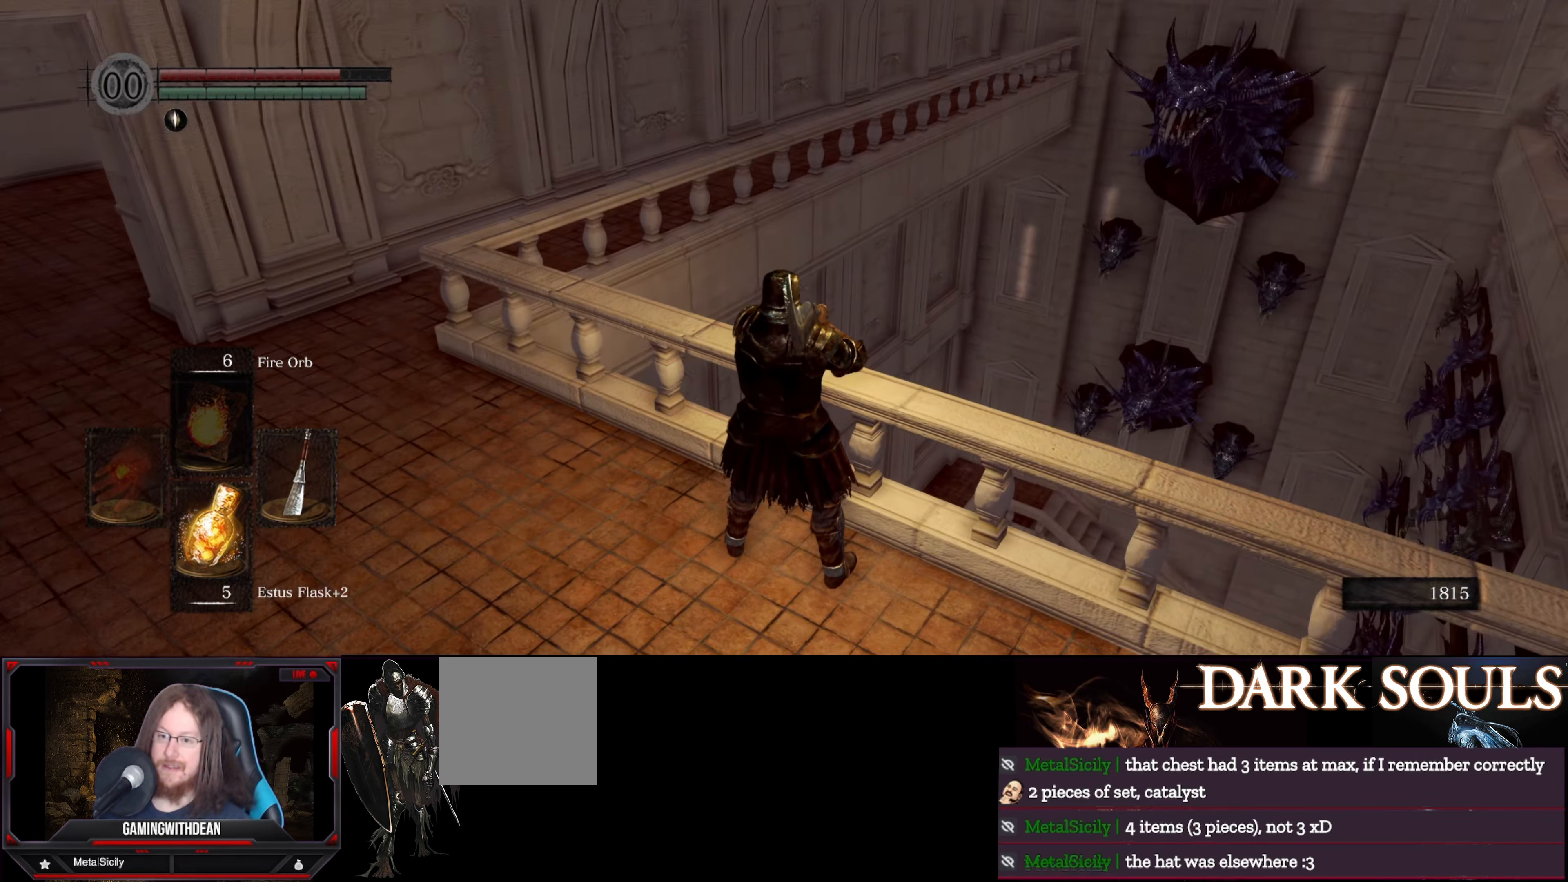
{"buttons": [], "left_stick": "center", "right_stick": "center", "events": [[67, "right_stick", "up-right"], [267, "right_stick", "center"]]}
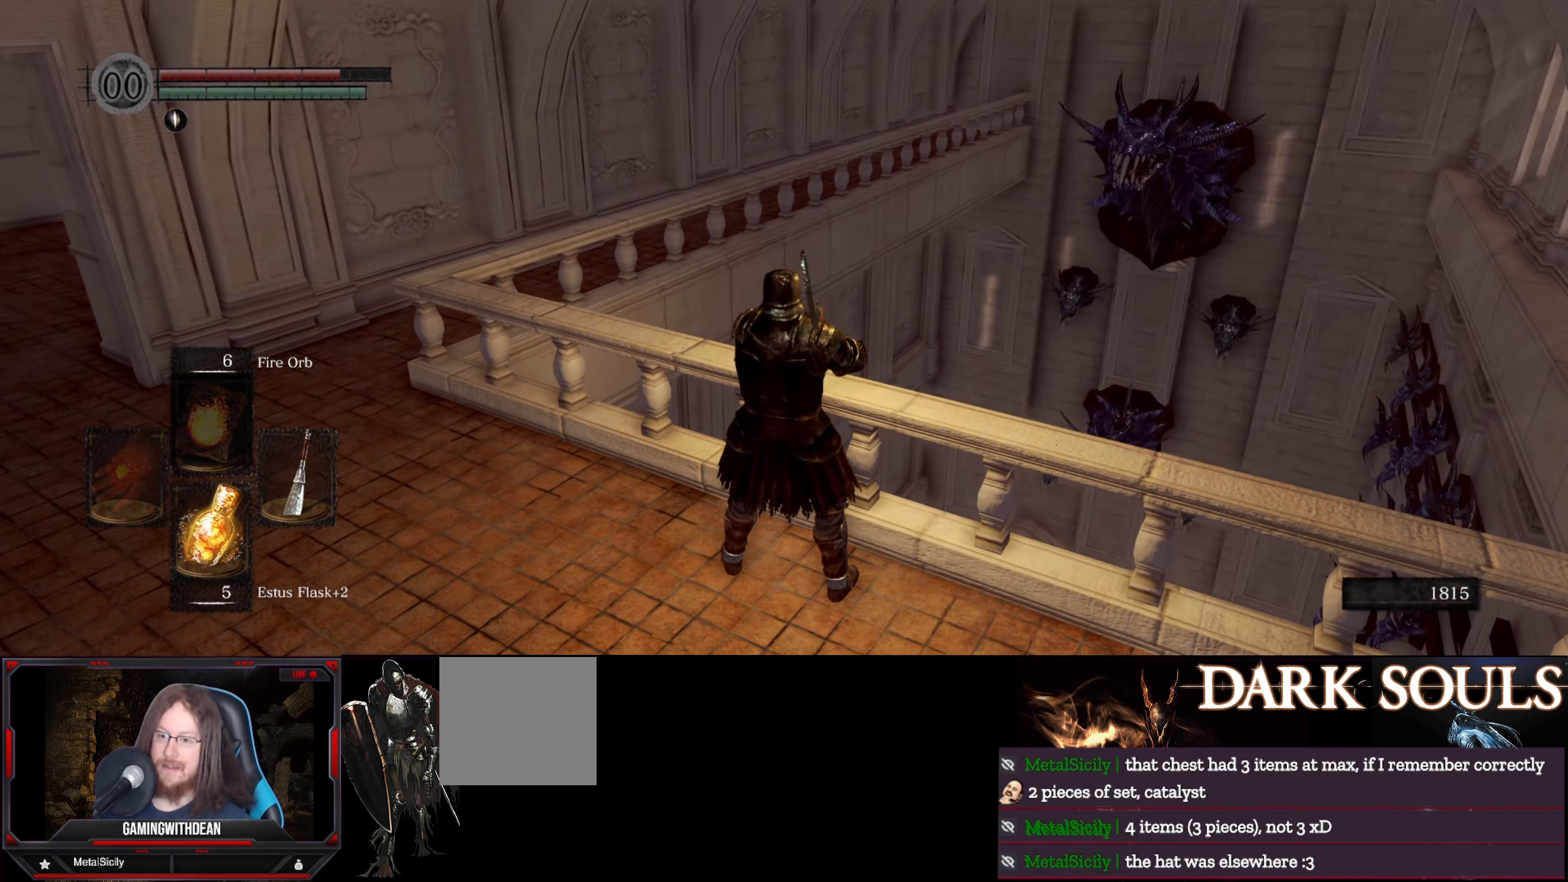
{"buttons": [], "left_stick": "center", "right_stick": "center", "events": []}
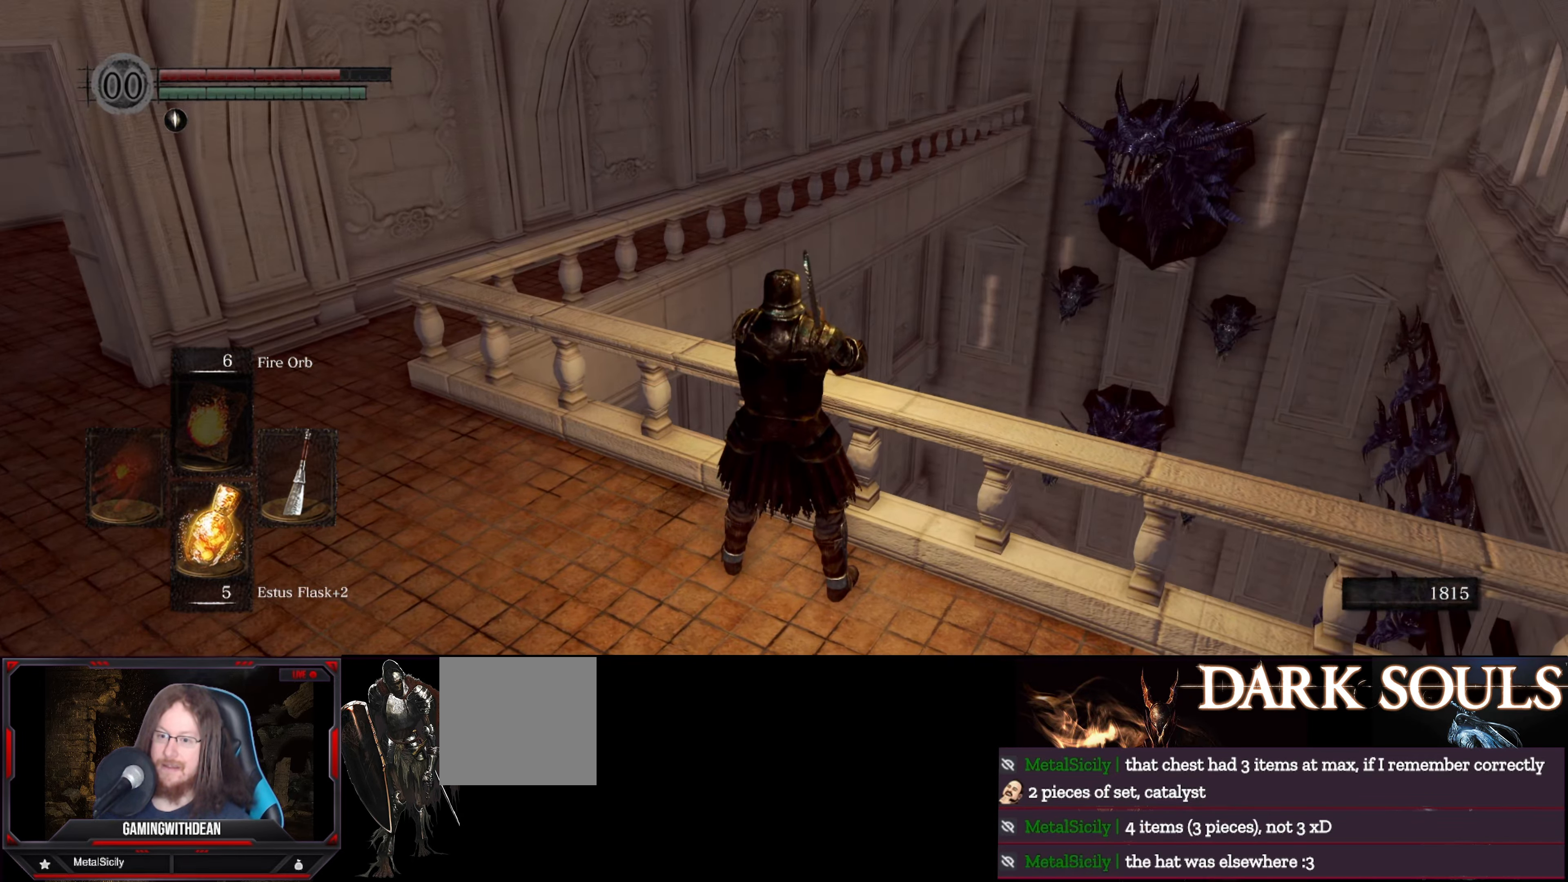
{"buttons": [], "left_stick": "center", "right_stick": "center", "events": [[300, "right_stick", "right"], [450, "right_stick", "center"]]}
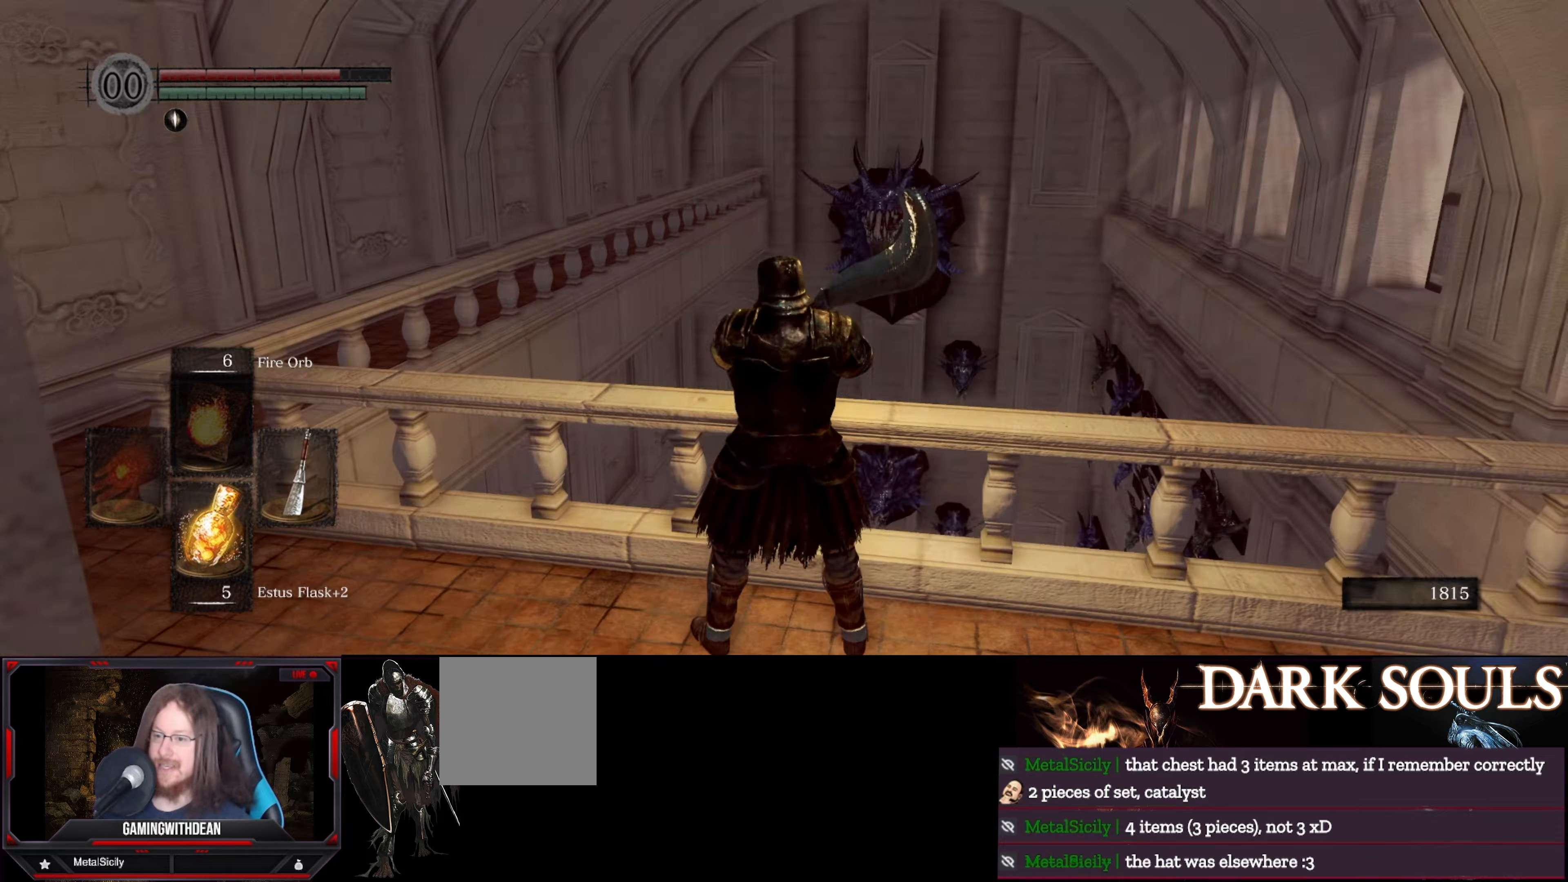
{"buttons": [], "left_stick": "up", "right_stick": "center", "events": [[300, "right_stick", "down-left"], [400, "left_stick", "up"], [450, "right_stick", "center"]]}
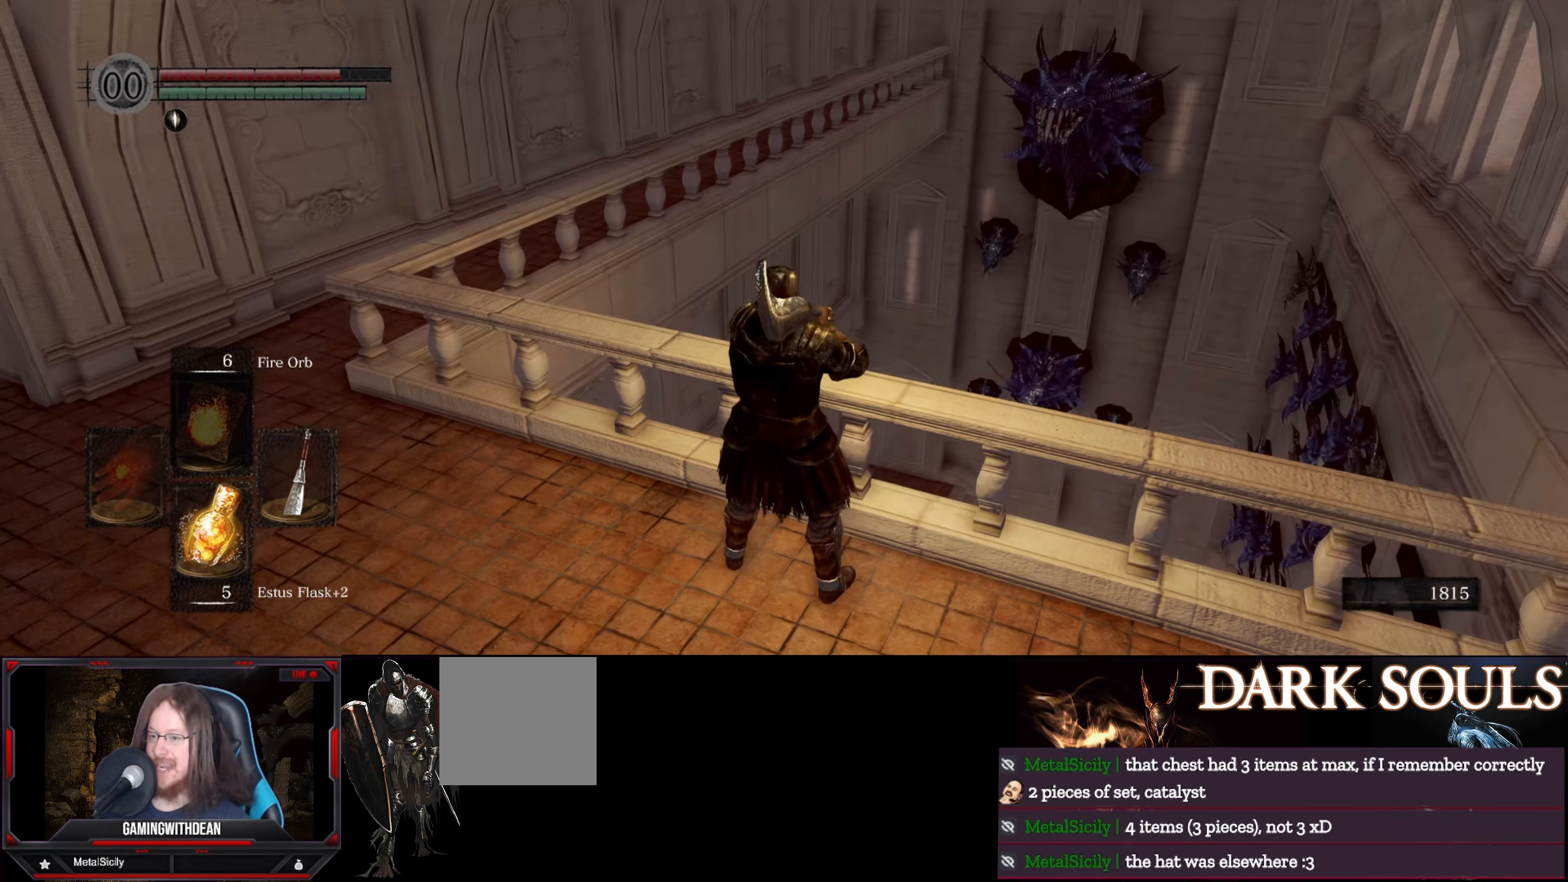
{"buttons": [], "left_stick": "center", "right_stick": "down", "events": [[17, "left_stick", "center"], [317, "right_stick", "down"]]}
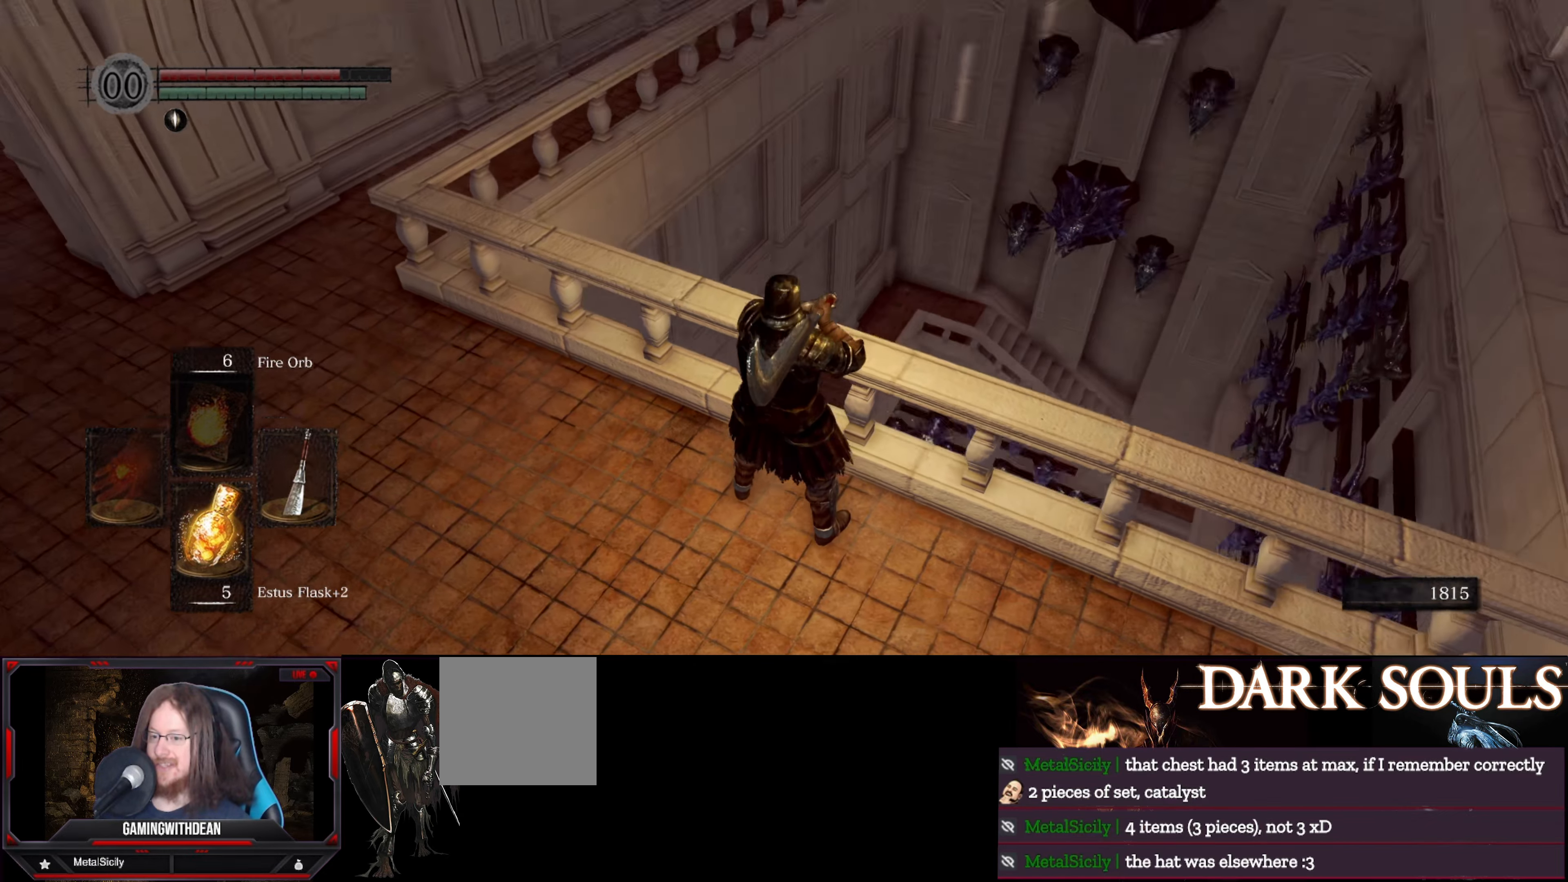
{"buttons": [], "left_stick": "center", "right_stick": "center", "events": [[34, "right_stick", "center"]]}
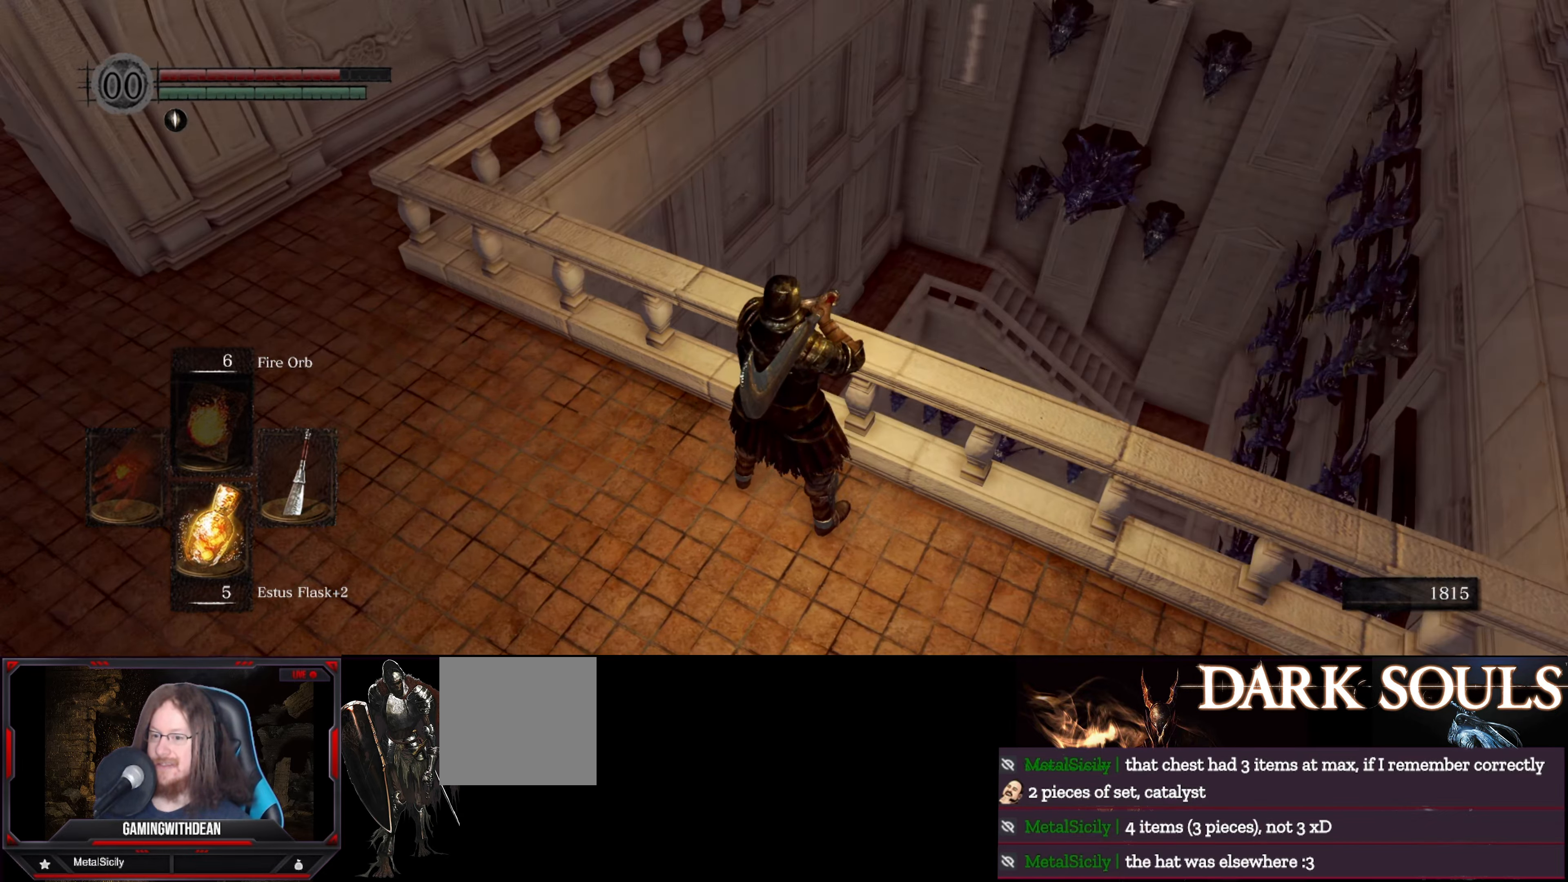
{"buttons": [], "left_stick": "center", "right_stick": "down", "events": [[34, "right_stick", "right"], [117, "left_stick", "up"], [150, "right_stick", "down-right"], [200, "left_stick", "center"], [450, "right_stick", "down"]]}
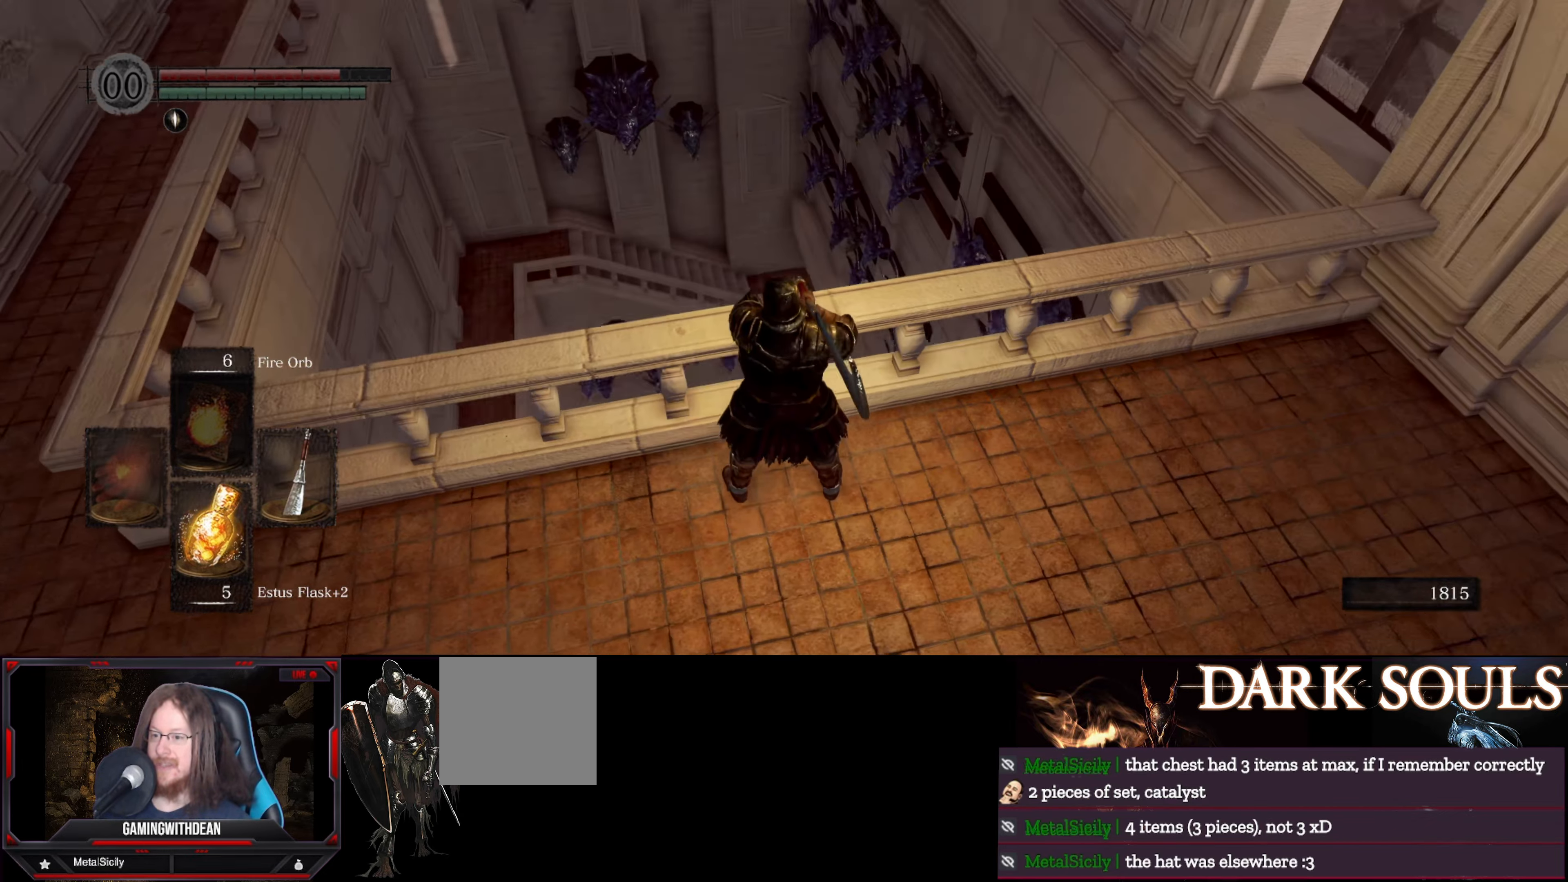
{"buttons": [], "left_stick": "center", "right_stick": "center", "events": [[134, "right_stick", "center"]]}
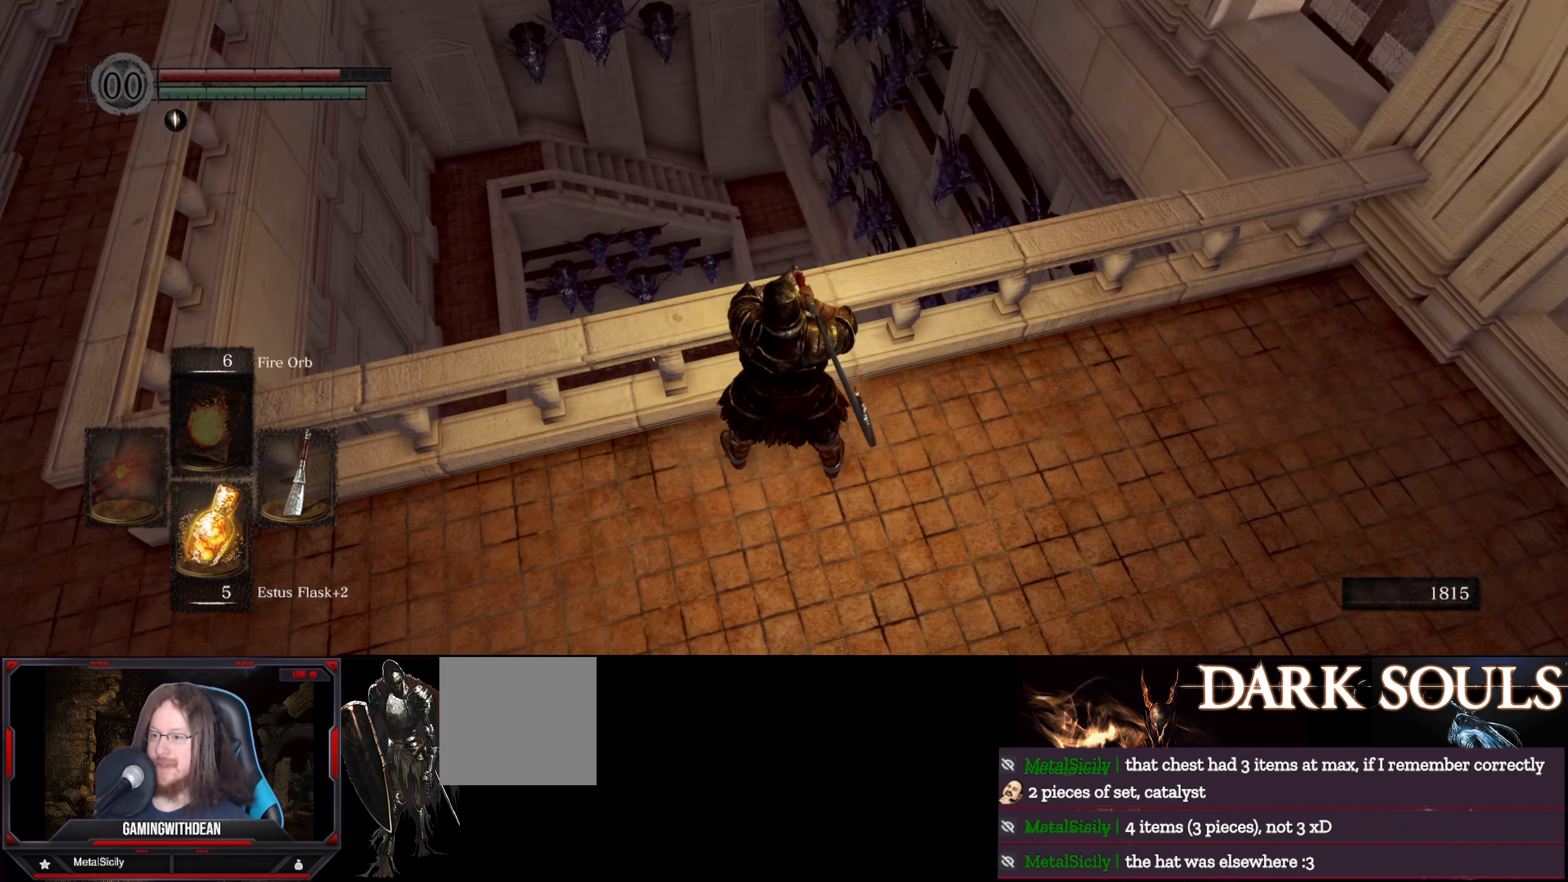
{"buttons": [], "left_stick": "center", "right_stick": "down-left", "events": [[150, "right_stick", "right"], [267, "right_stick", "down-right"], [500, "right_stick", "down-left"]]}
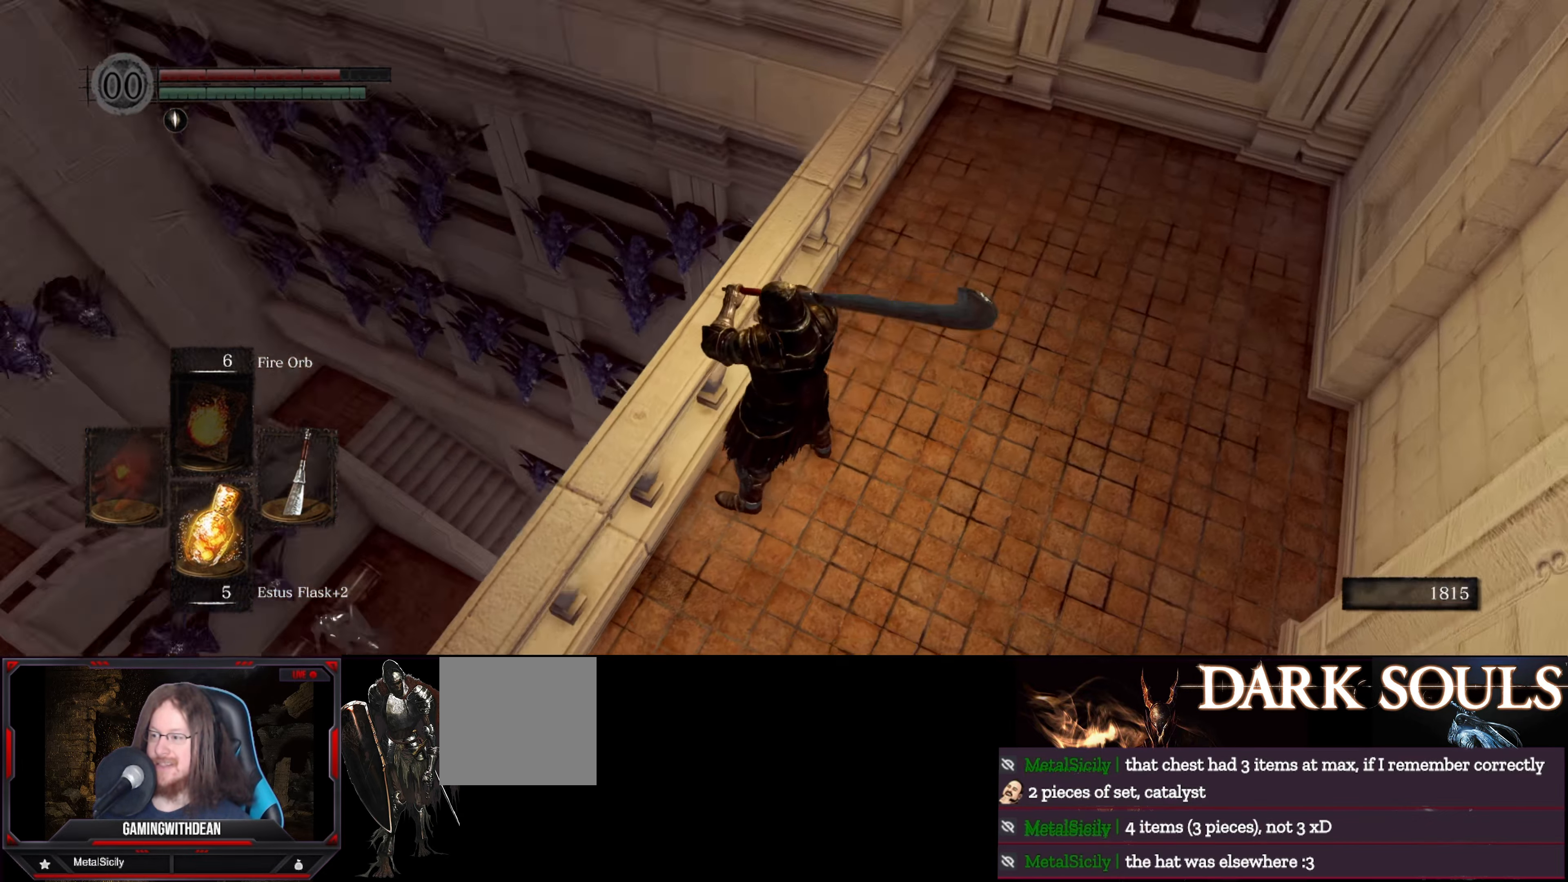
{"buttons": [], "left_stick": "center", "right_stick": "right", "events": [[84, "right_stick", "center"], [367, "right_stick", "right"]]}
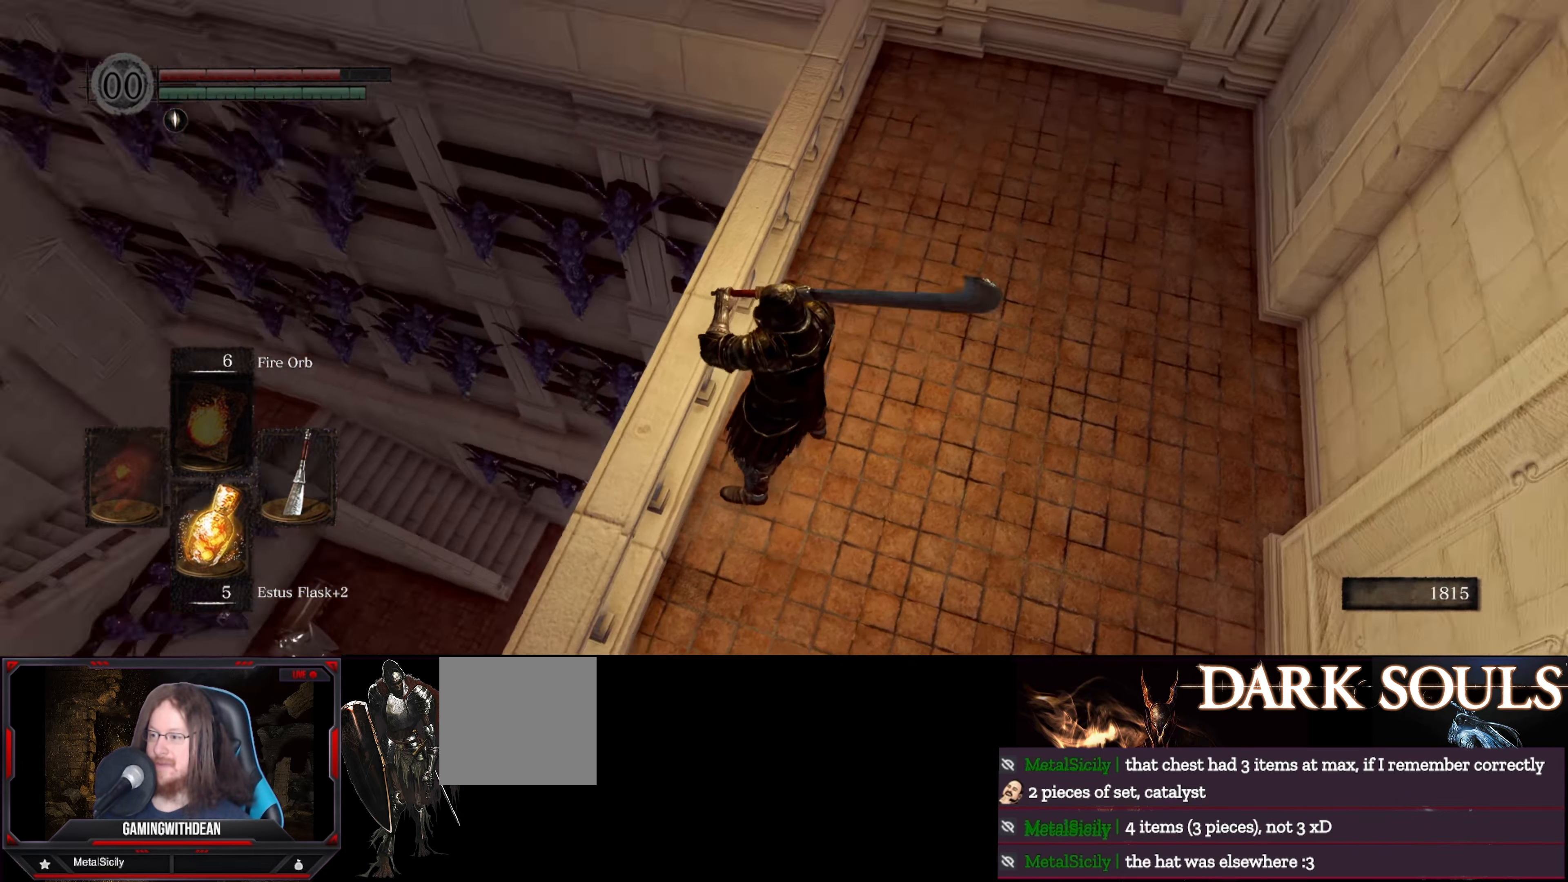
{"buttons": [], "left_stick": "center", "right_stick": "center", "events": [[34, "right_stick", "down-right"], [150, "right_stick", "center"]]}
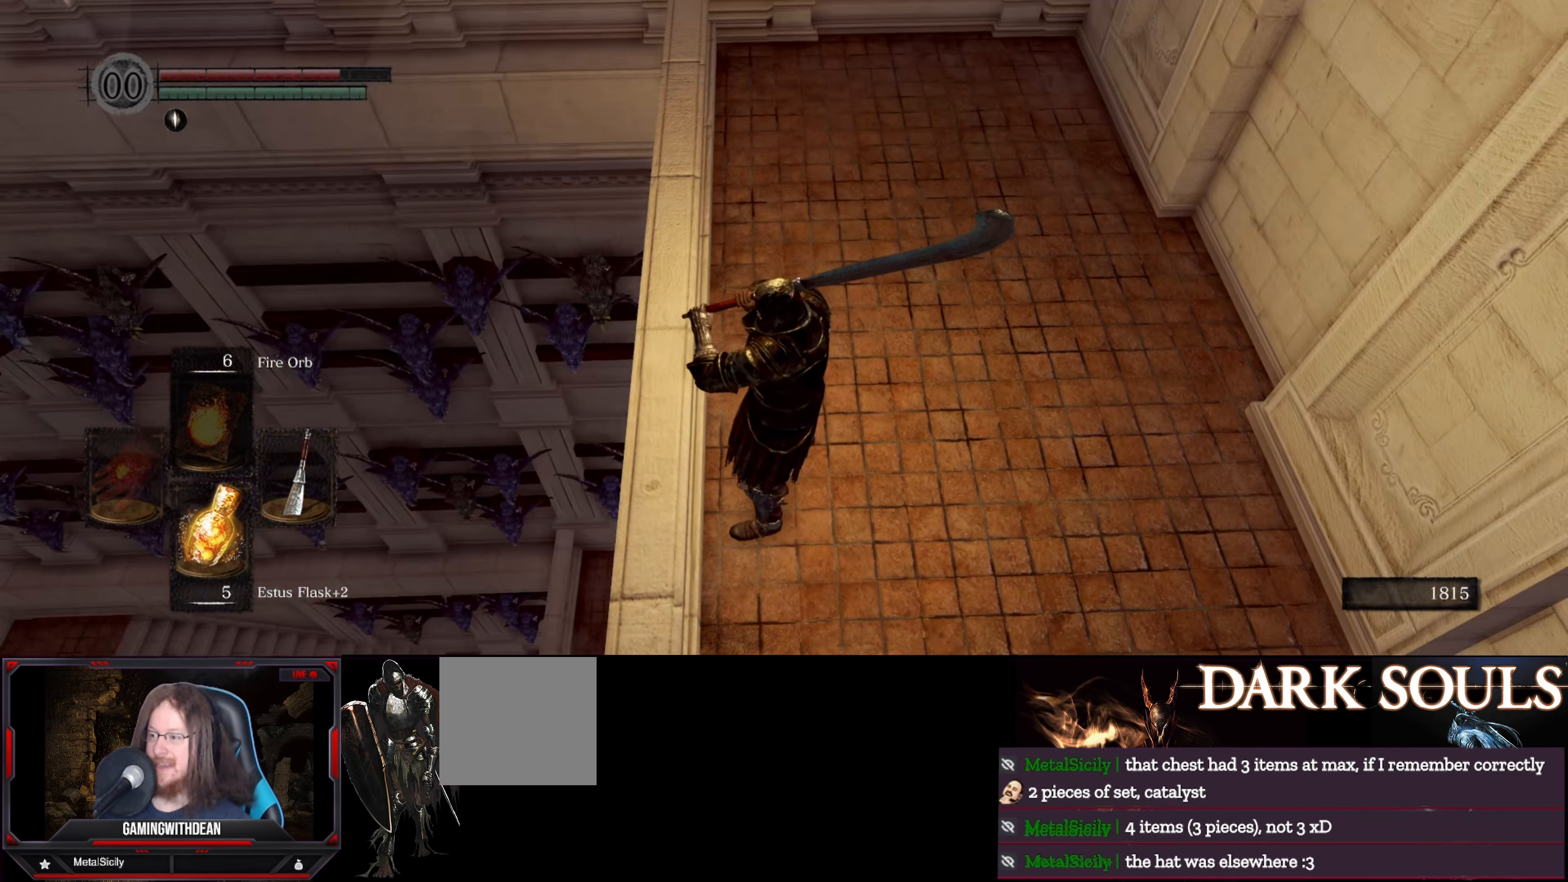
{"buttons": [], "left_stick": "center", "right_stick": "left", "events": [[100, "right_stick", "left"]]}
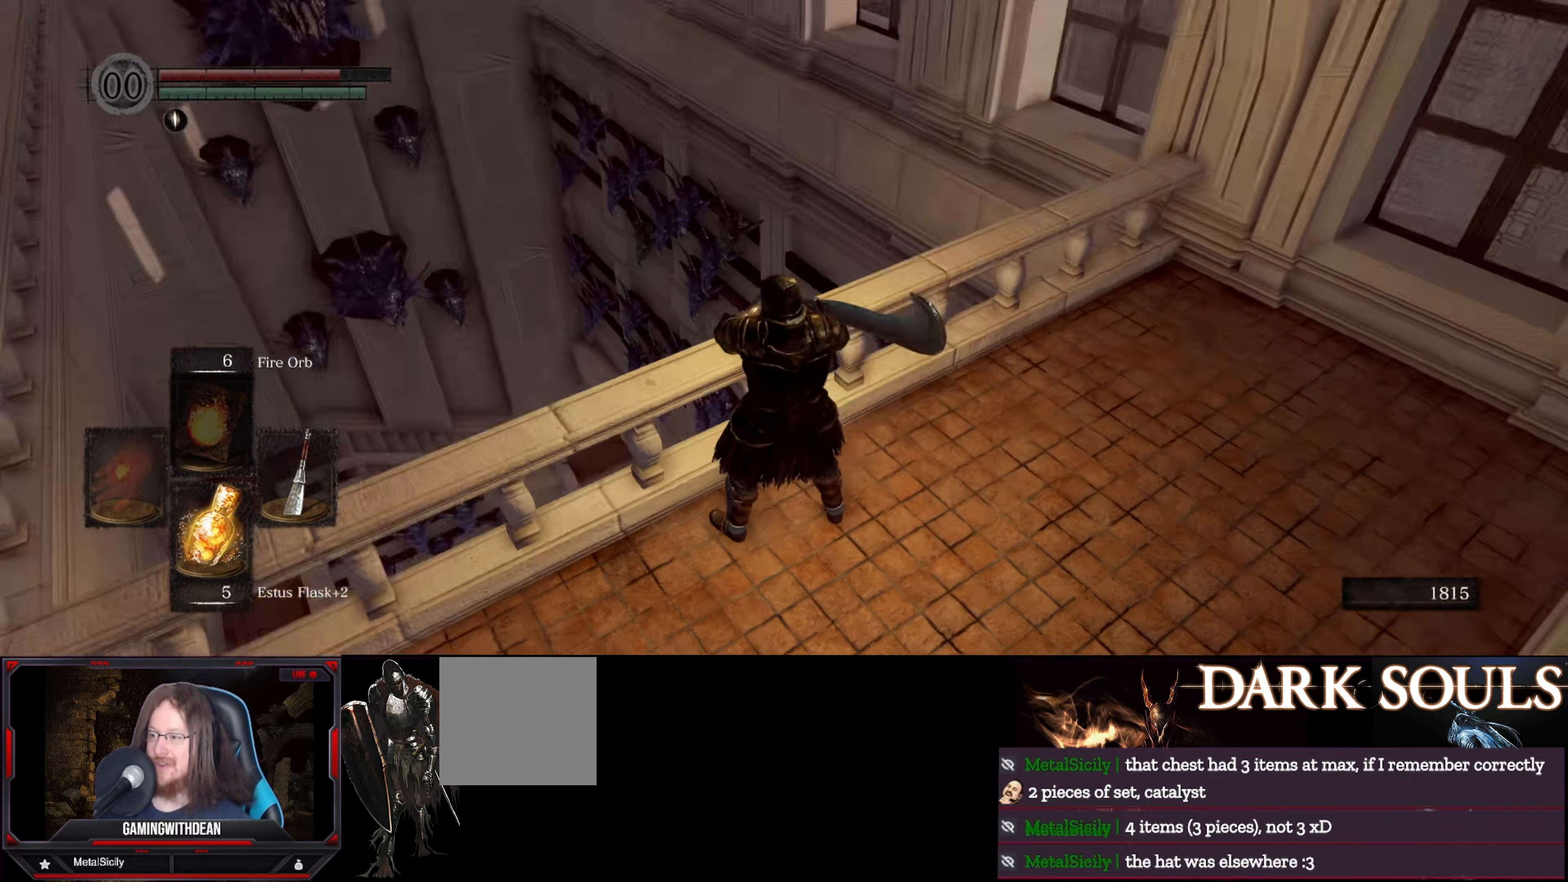
{"buttons": [], "left_stick": "center", "right_stick": "center", "events": [[50, "right_stick", "up-left"], [316, "right_stick", "center"]]}
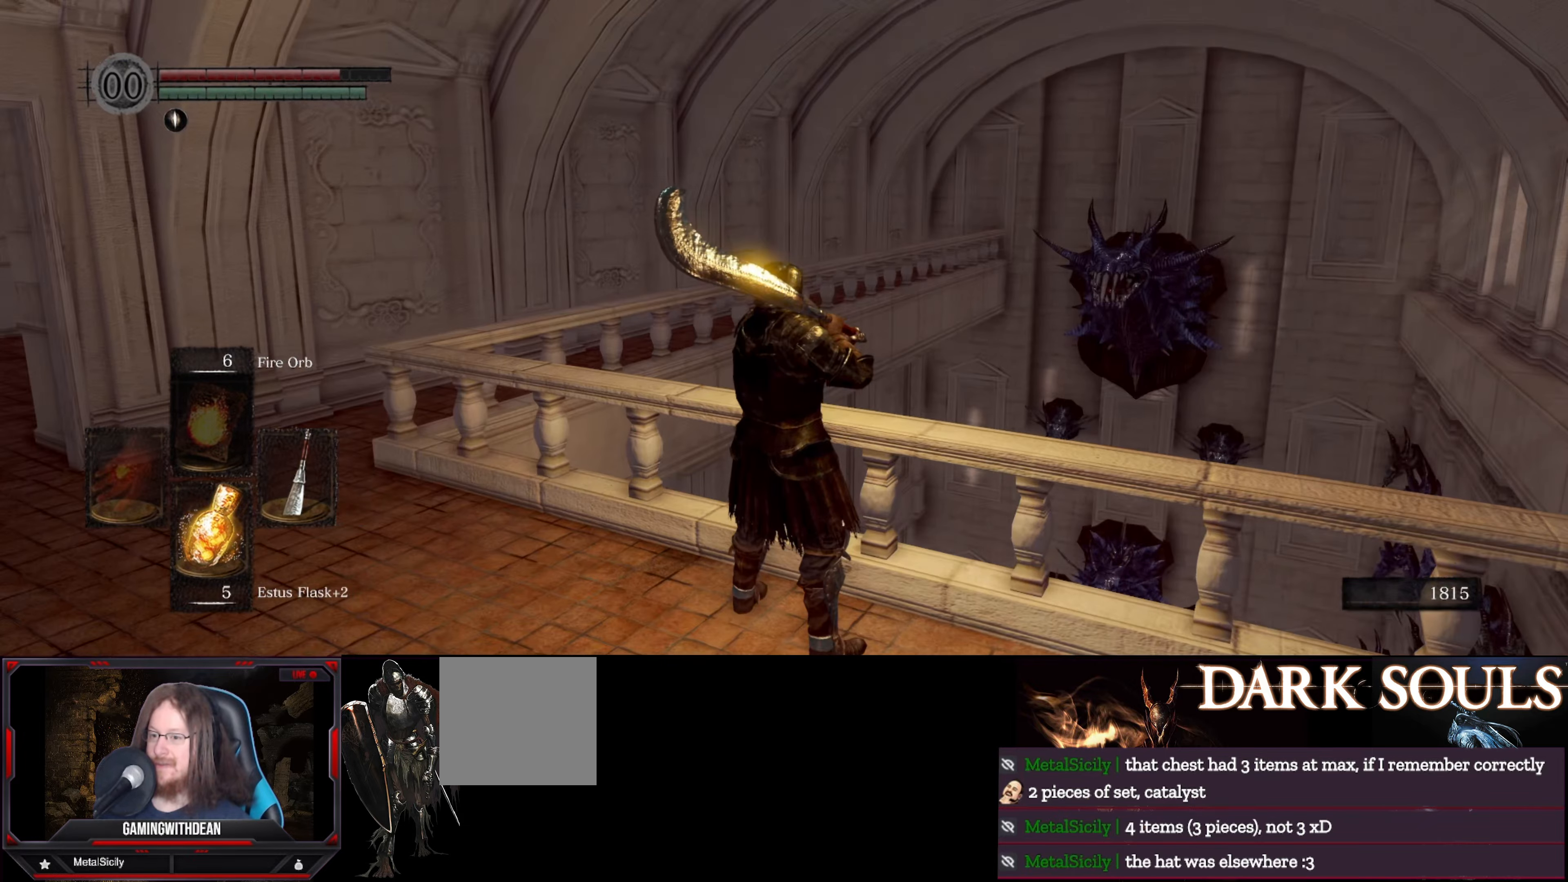
{"buttons": [], "left_stick": "up-left", "right_stick": "center", "events": [[200, "left_stick", "up-left"], [200, "right_stick", "down-left"], [450, "right_stick", "center"]]}
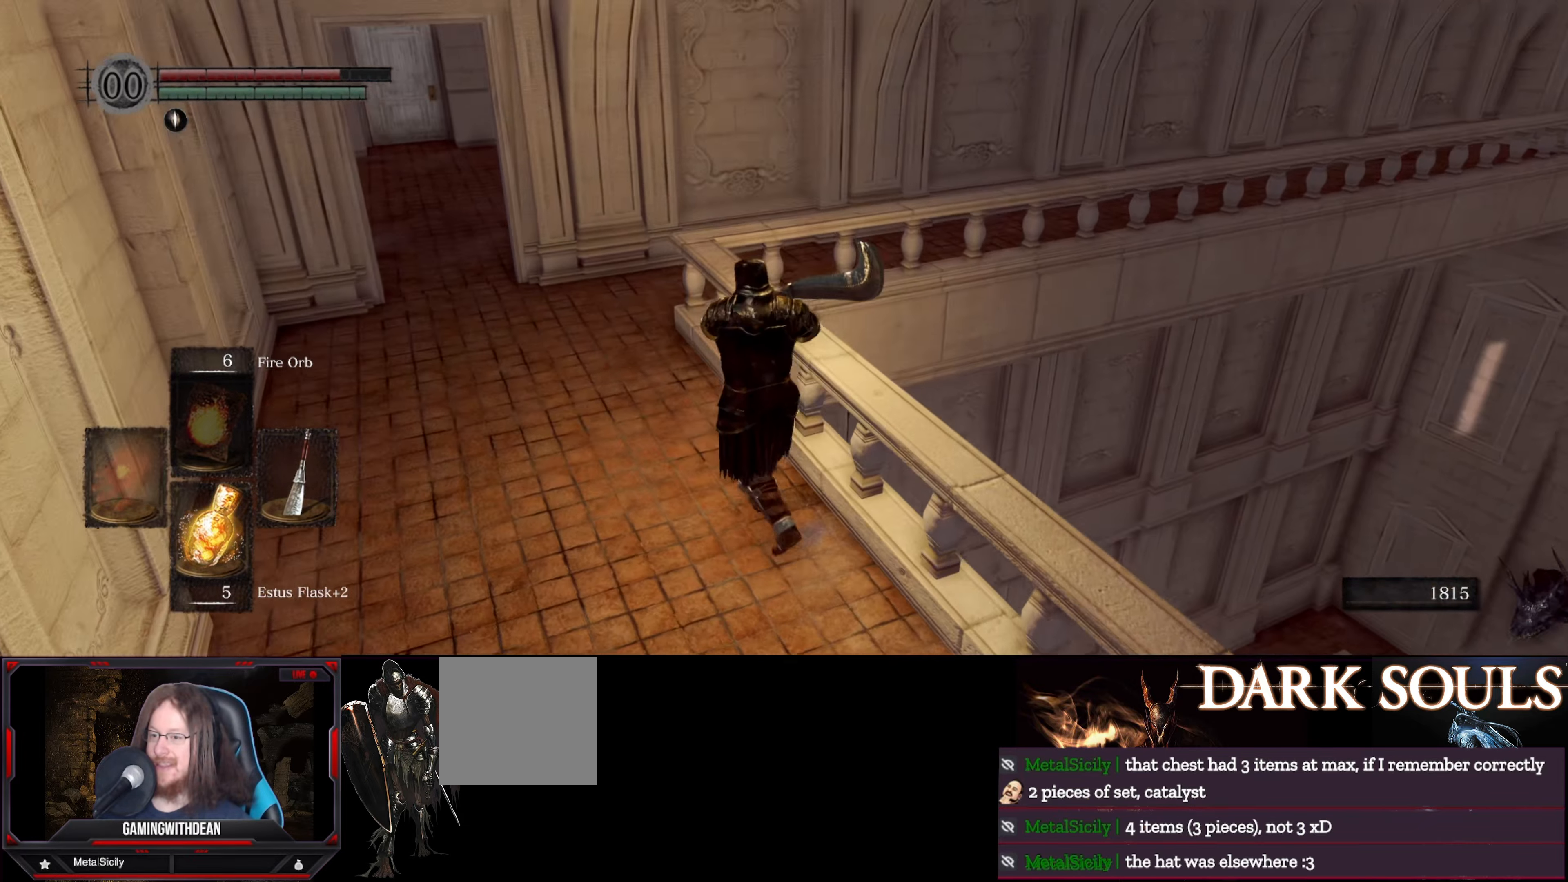
{"buttons": [], "left_stick": "up-left", "right_stick": "center", "events": [[216, "right_stick", "right"], [500, "right_stick", "center"]]}
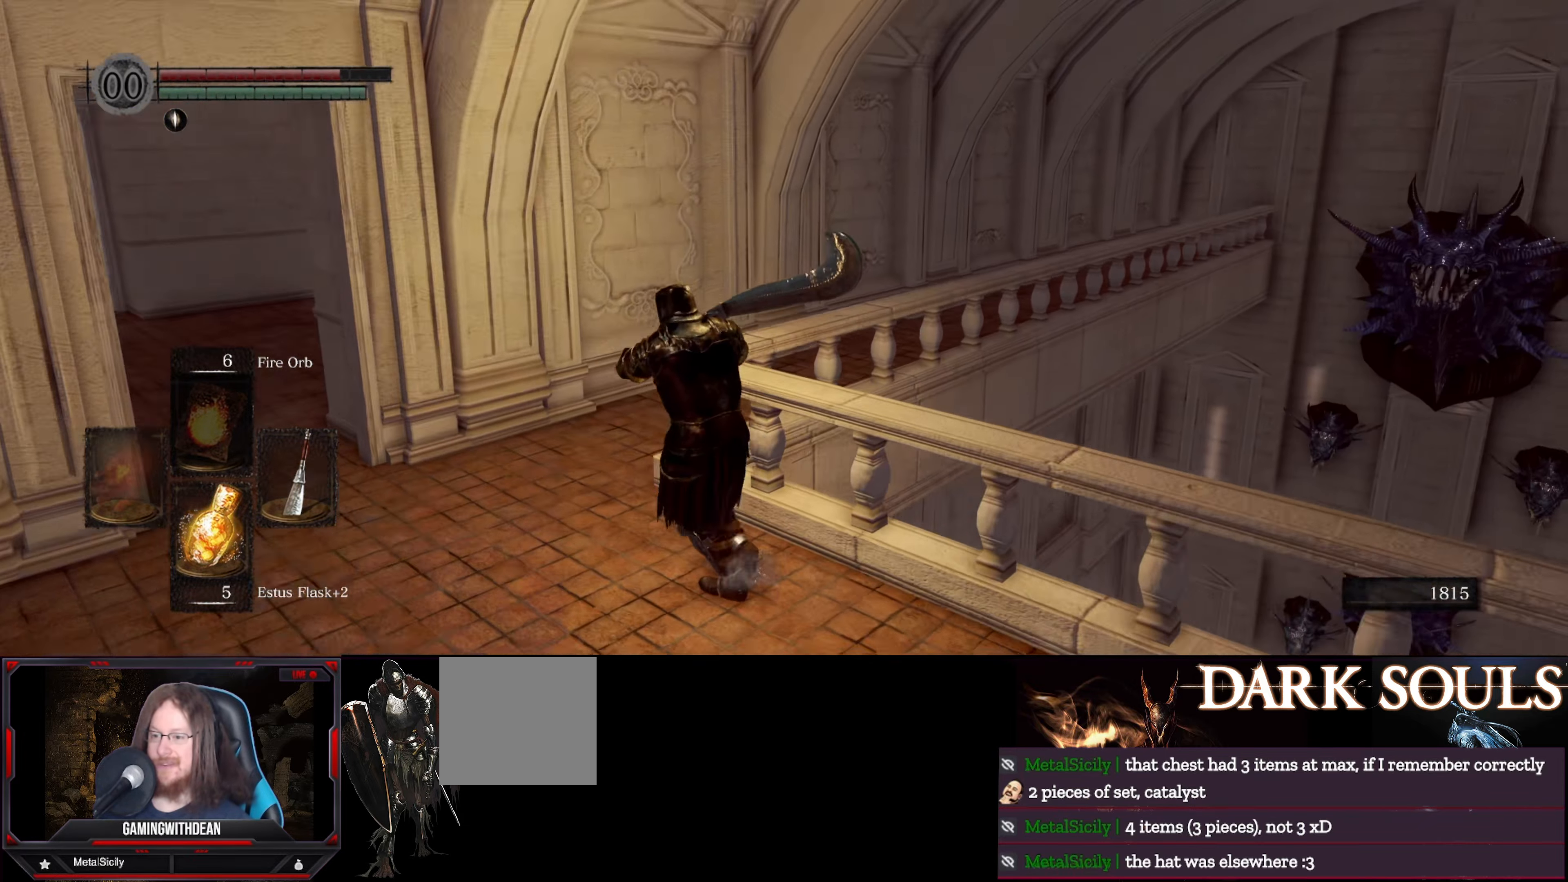
{"buttons": [], "left_stick": "center", "right_stick": "left", "events": [[283, "left_stick", "center"], [483, "right_stick", "left"]]}
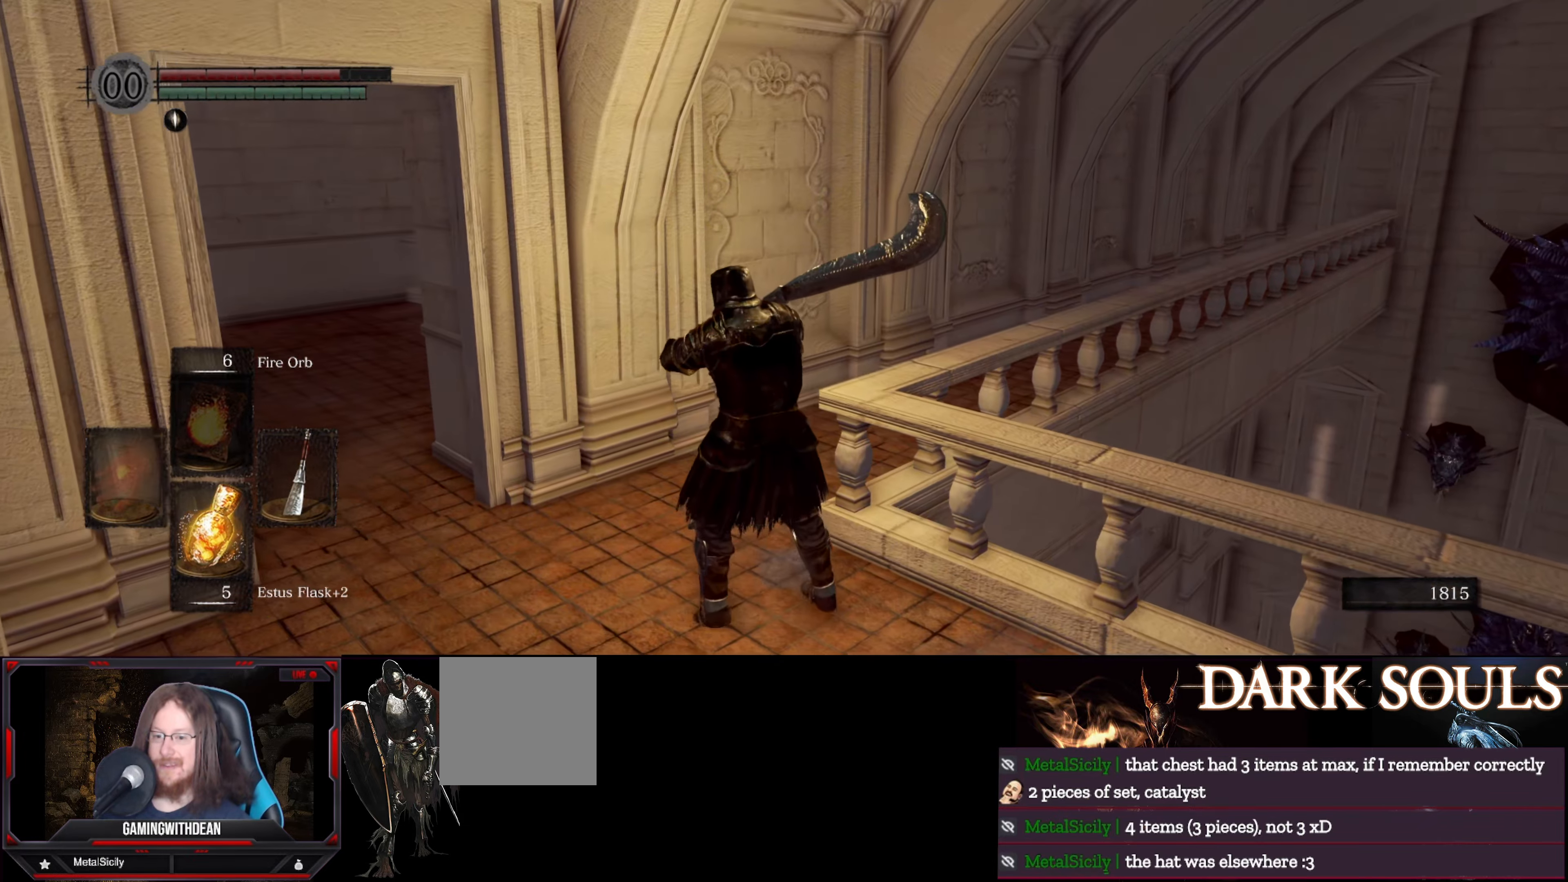
{"buttons": [], "left_stick": "up-left", "right_stick": "center", "events": [[16, "left_stick", "up-left"], [366, "right_stick", "center"]]}
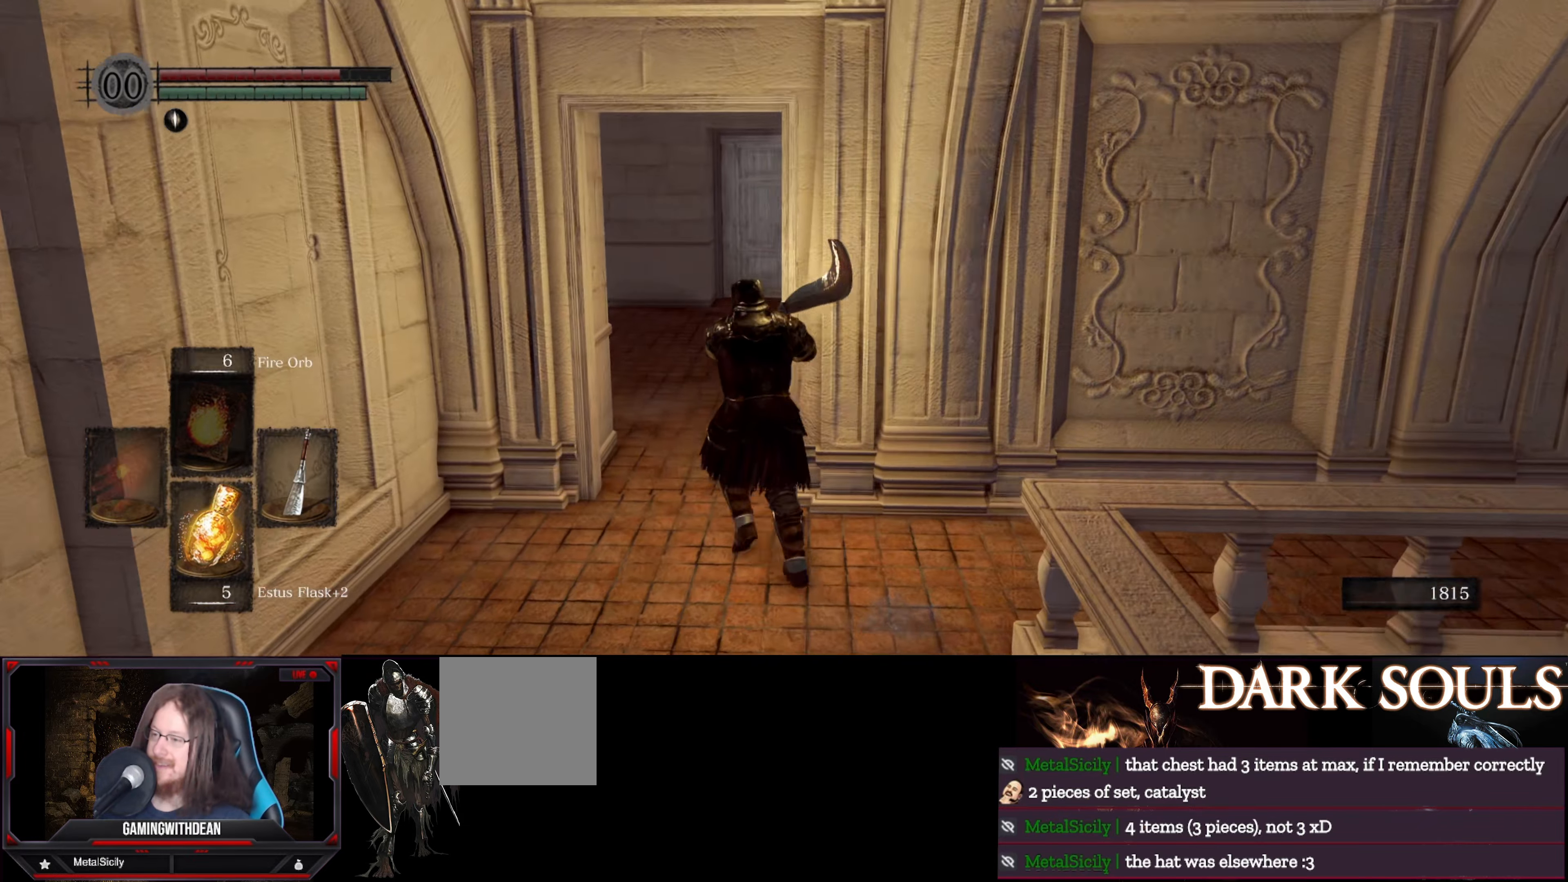
{"buttons": [], "left_stick": "up", "right_stick": "center", "events": [[83, "left_stick", "up"]]}
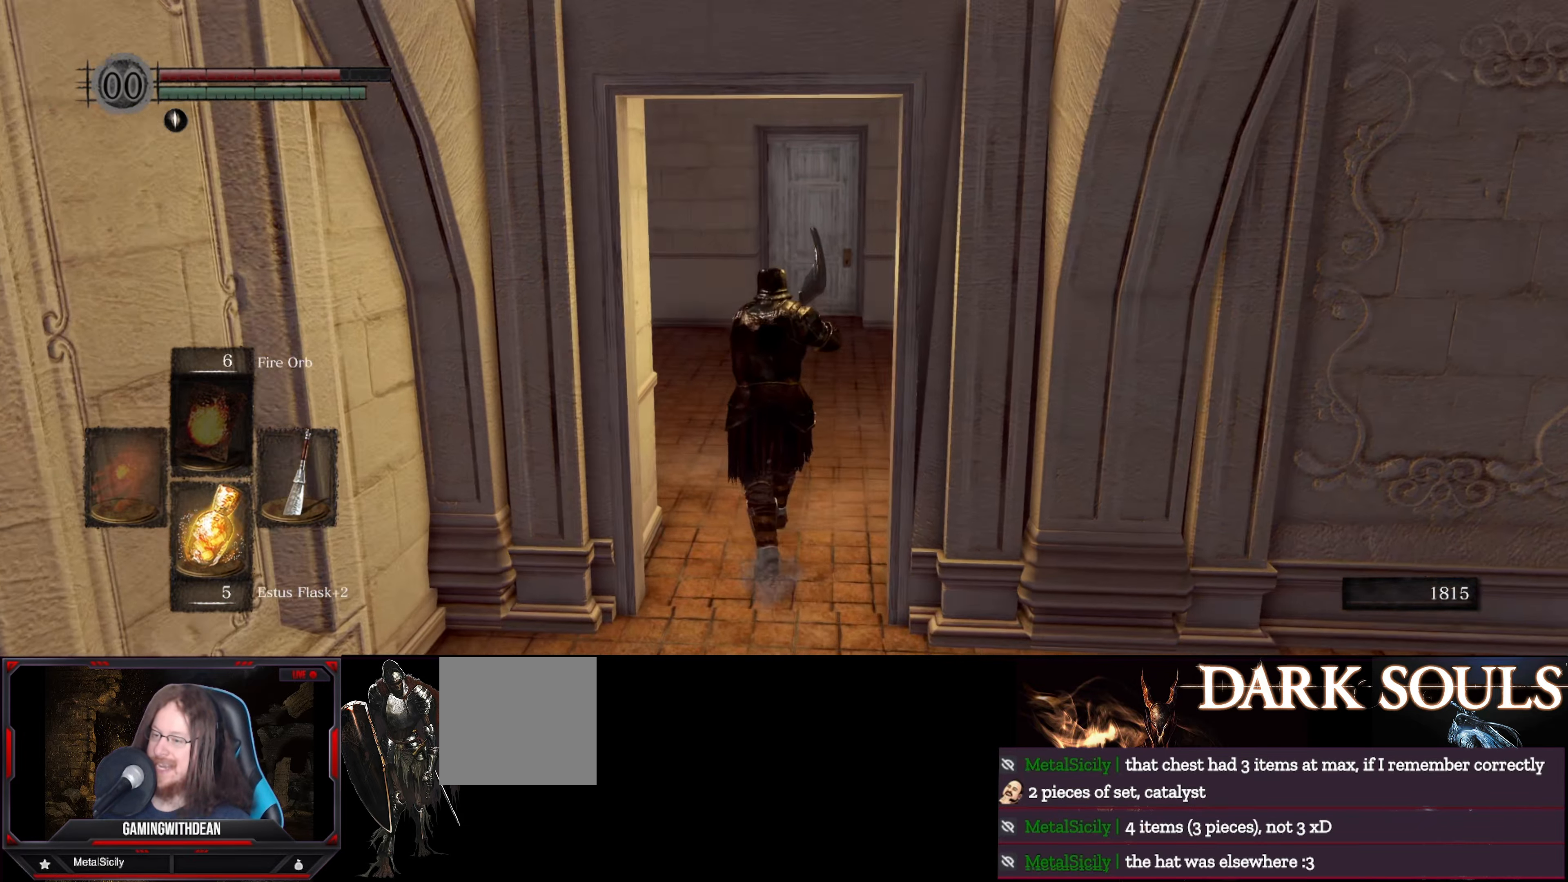
{"buttons": [], "left_stick": "up-left", "right_stick": "right", "events": [[66, "right_stick", "right"], [466, "left_stick", "up-left"]]}
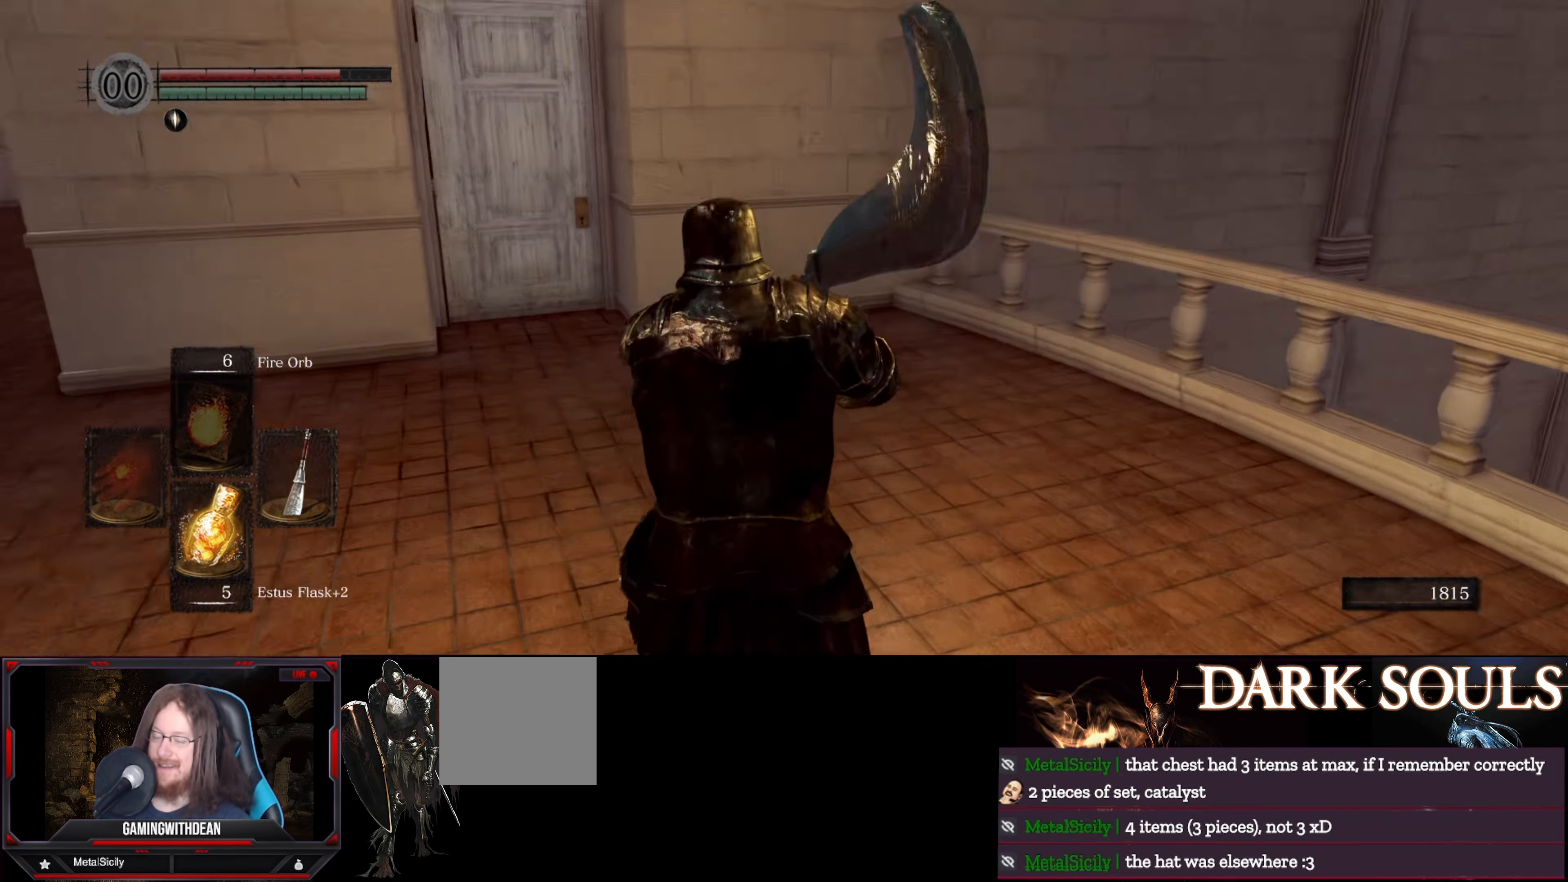
{"buttons": [], "left_stick": "up-left", "right_stick": "center", "events": [[267, "right_stick", "center"]]}
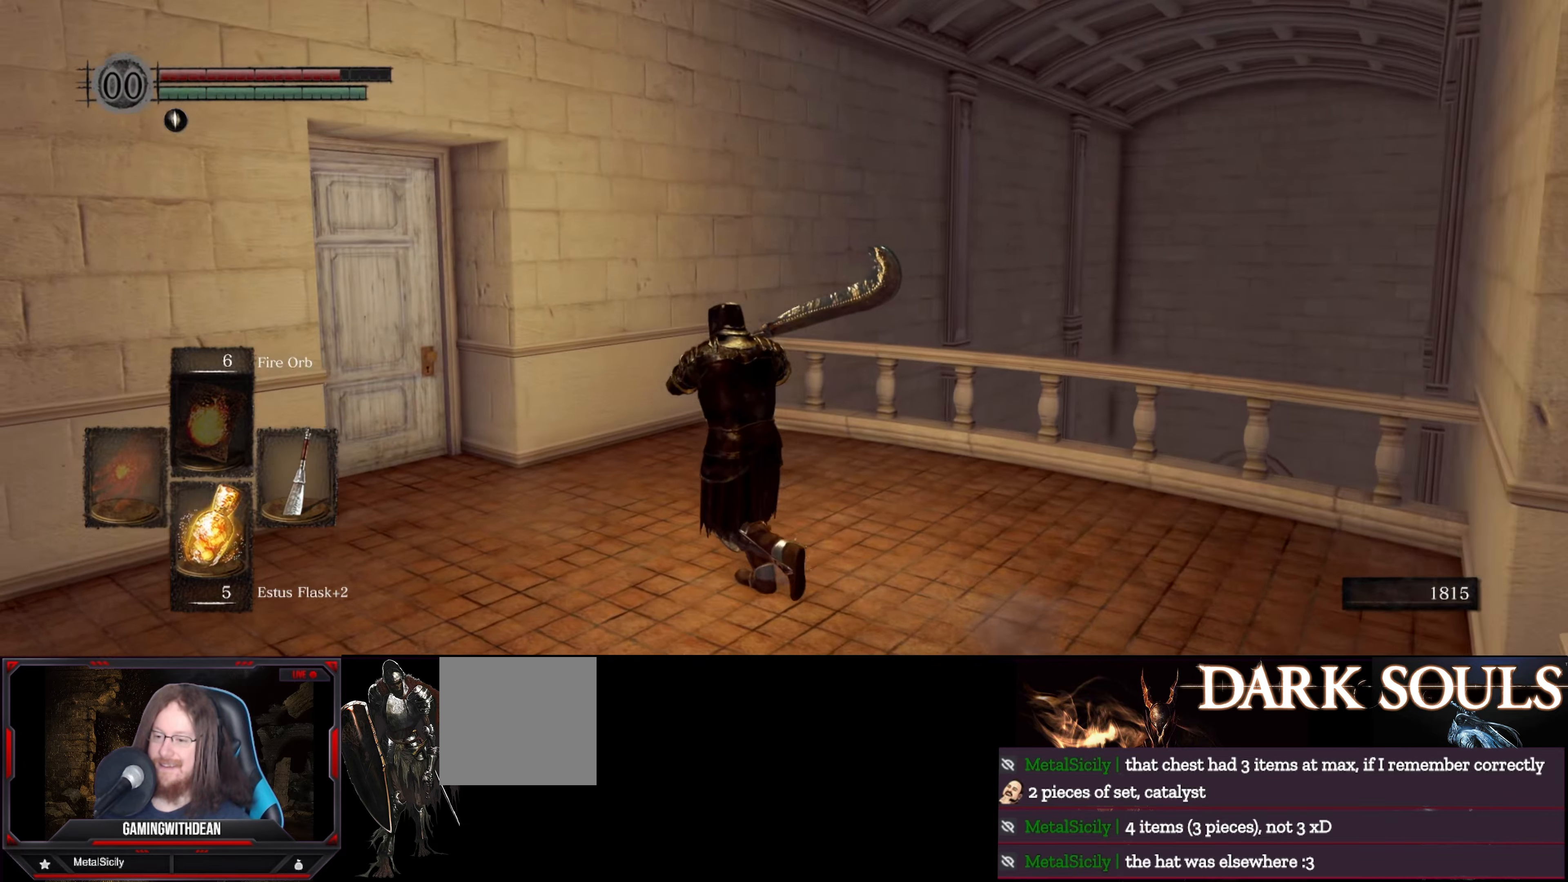
{"buttons": [], "left_stick": "up", "right_stick": "center", "events": [[17, "right_stick", "left"], [267, "left_stick", "up"], [400, "right_stick", "center"]]}
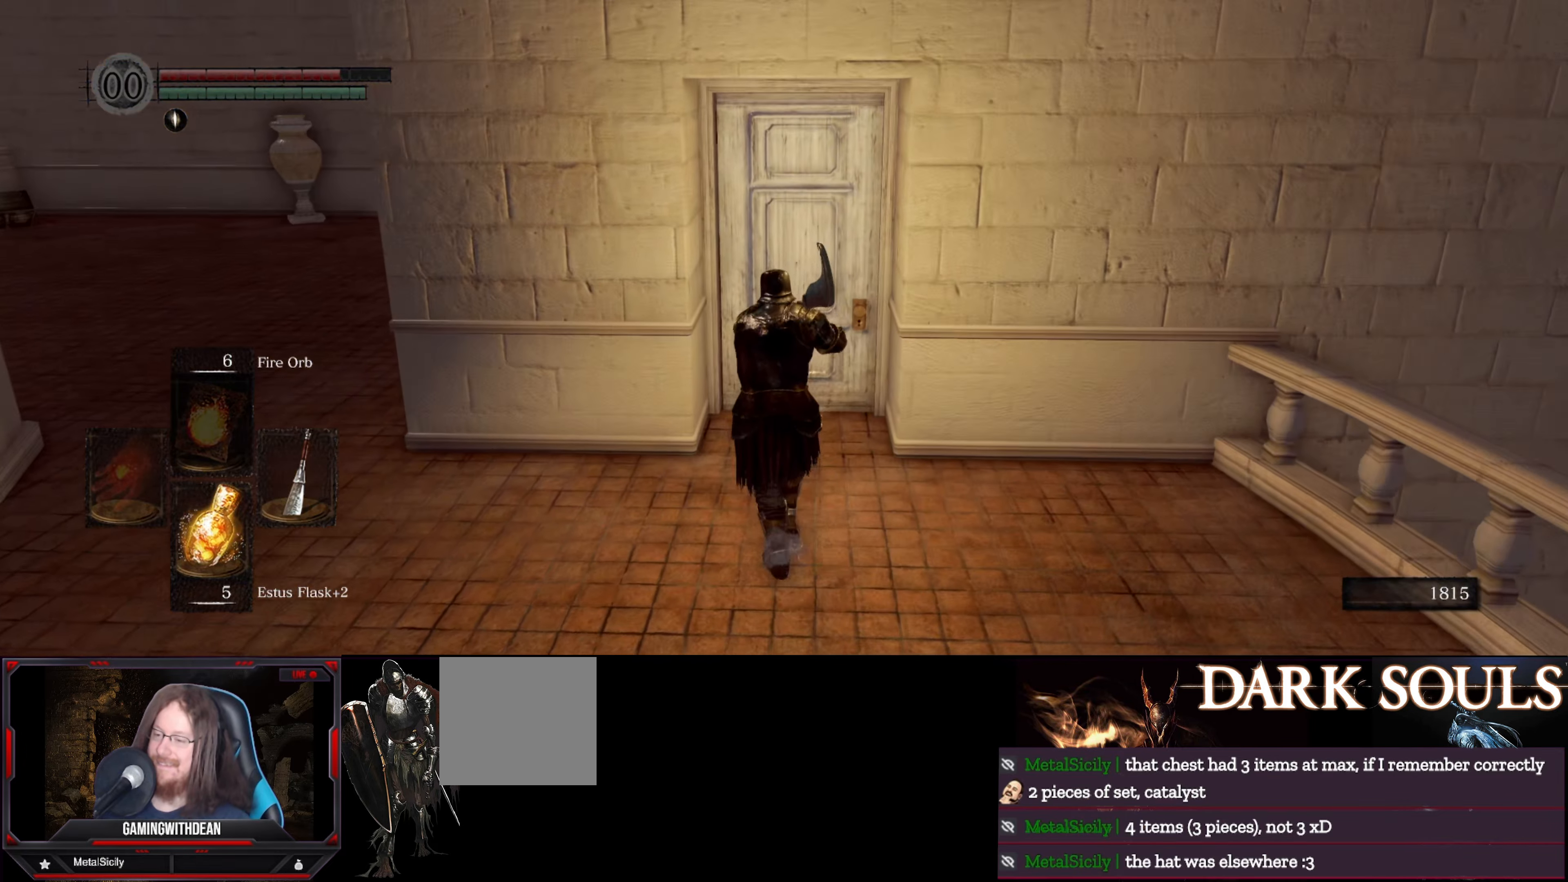
{"buttons": ["A"], "left_stick": "center", "right_stick": "center", "events": [[417, "A", "down"], [433, "left_stick", "center"]]}
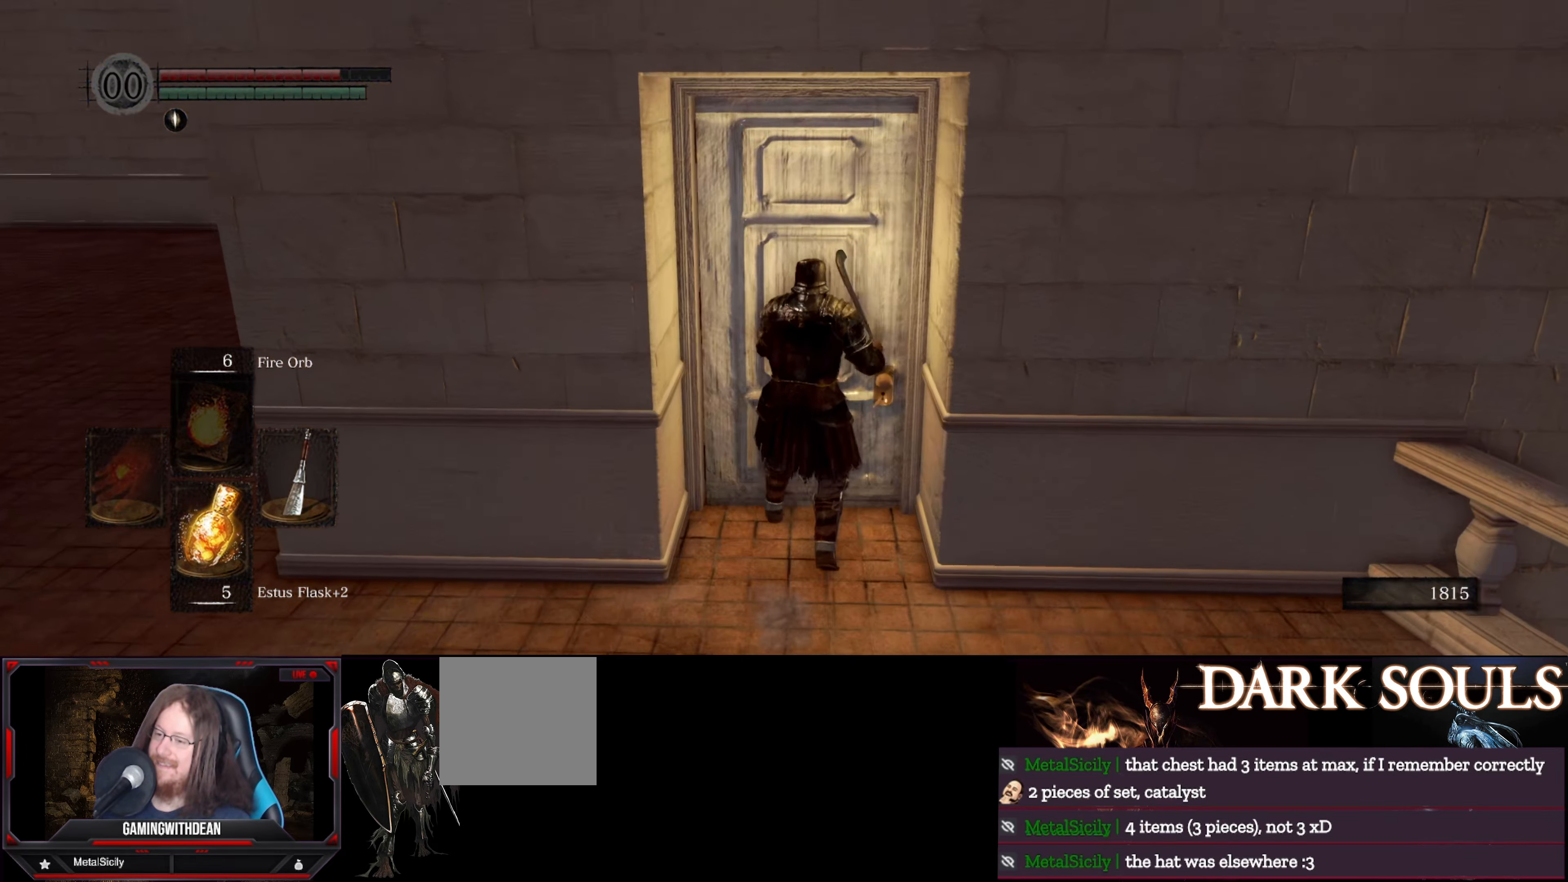
{"buttons": [], "left_stick": "center", "right_stick": "center", "events": [[50, "A", "up"]]}
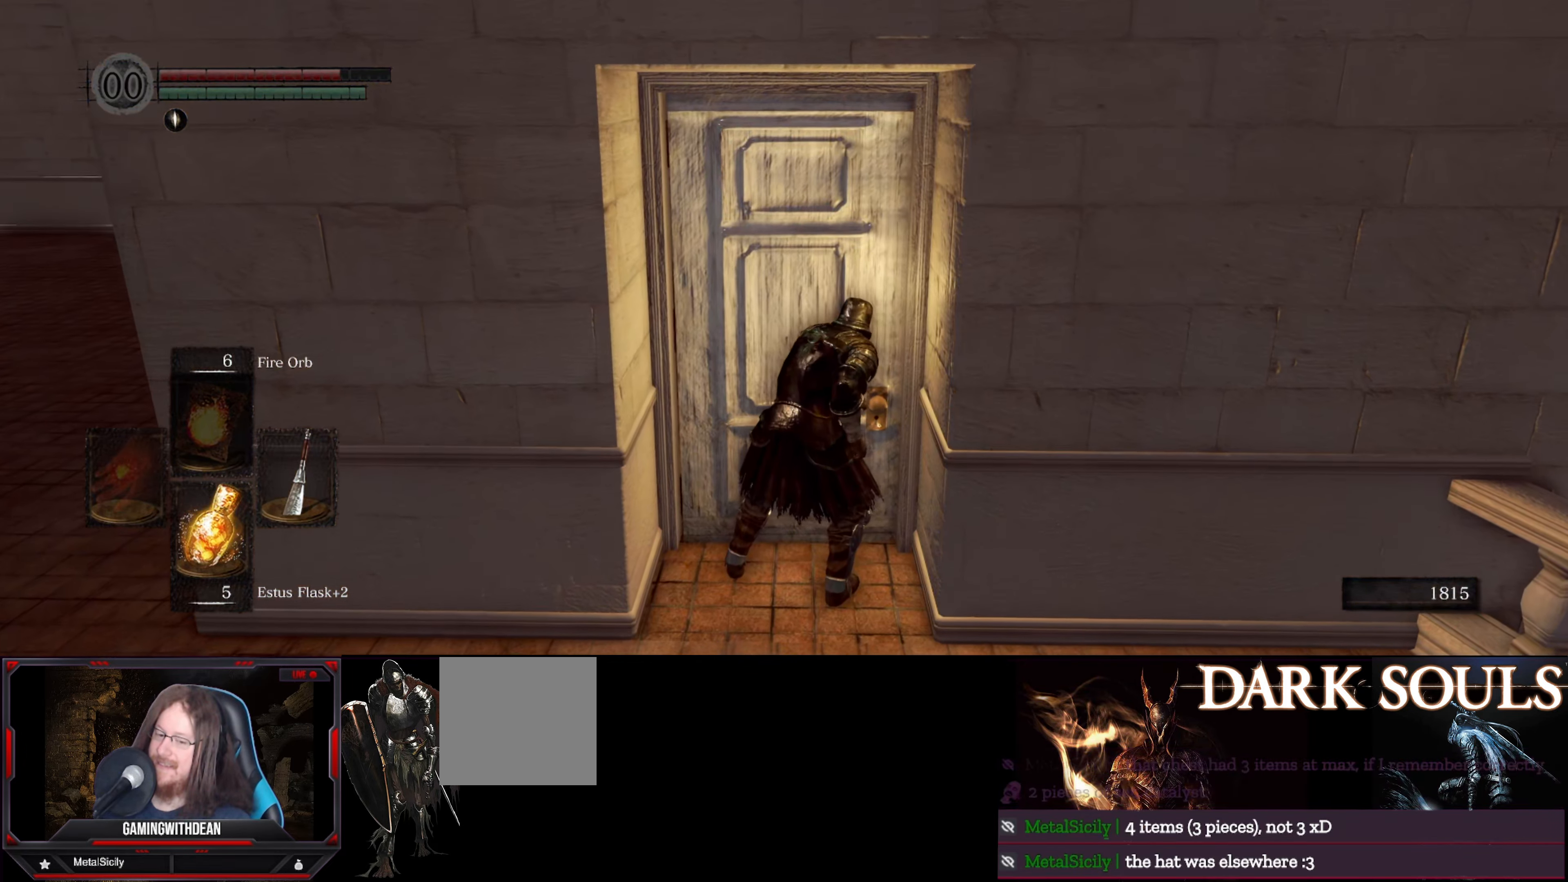
{"buttons": [], "left_stick": "center", "right_stick": "center", "events": []}